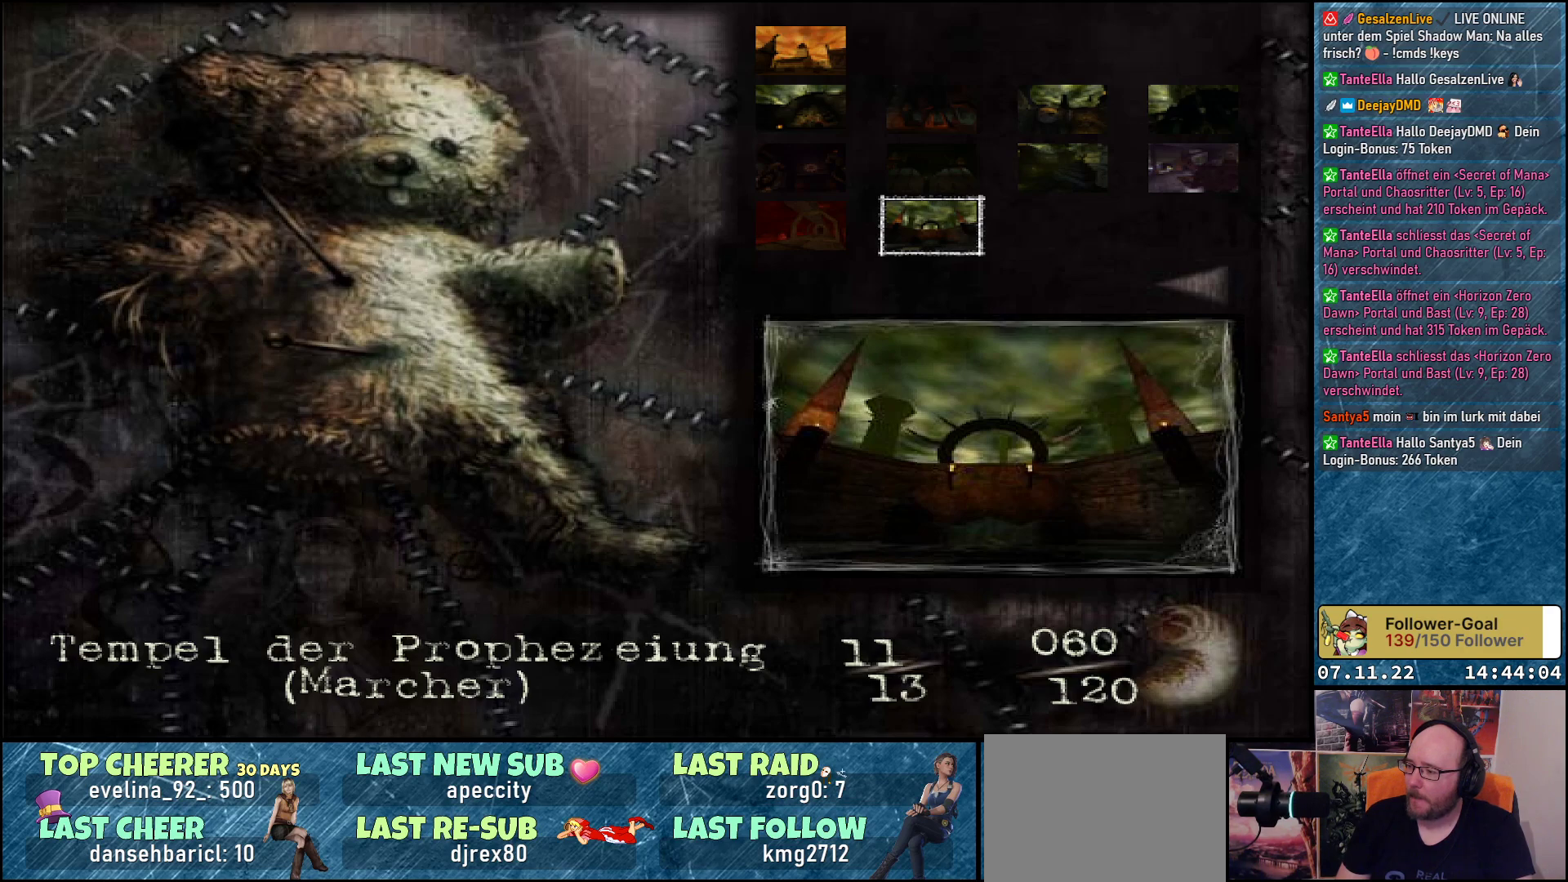
Gameplay with a controller (Xbox layout); each line is a JSON object with the inputs held at the frame after it. "events" lists button and stick changes between this image and that frame as [ms after this image, input, new state], when the widget could be followed in between. Not read: right_stick.
{"buttons": [], "left_stick": "center", "events": [[133, "DPAD_UP", "down"], [267, "DPAD_UP", "up"]]}
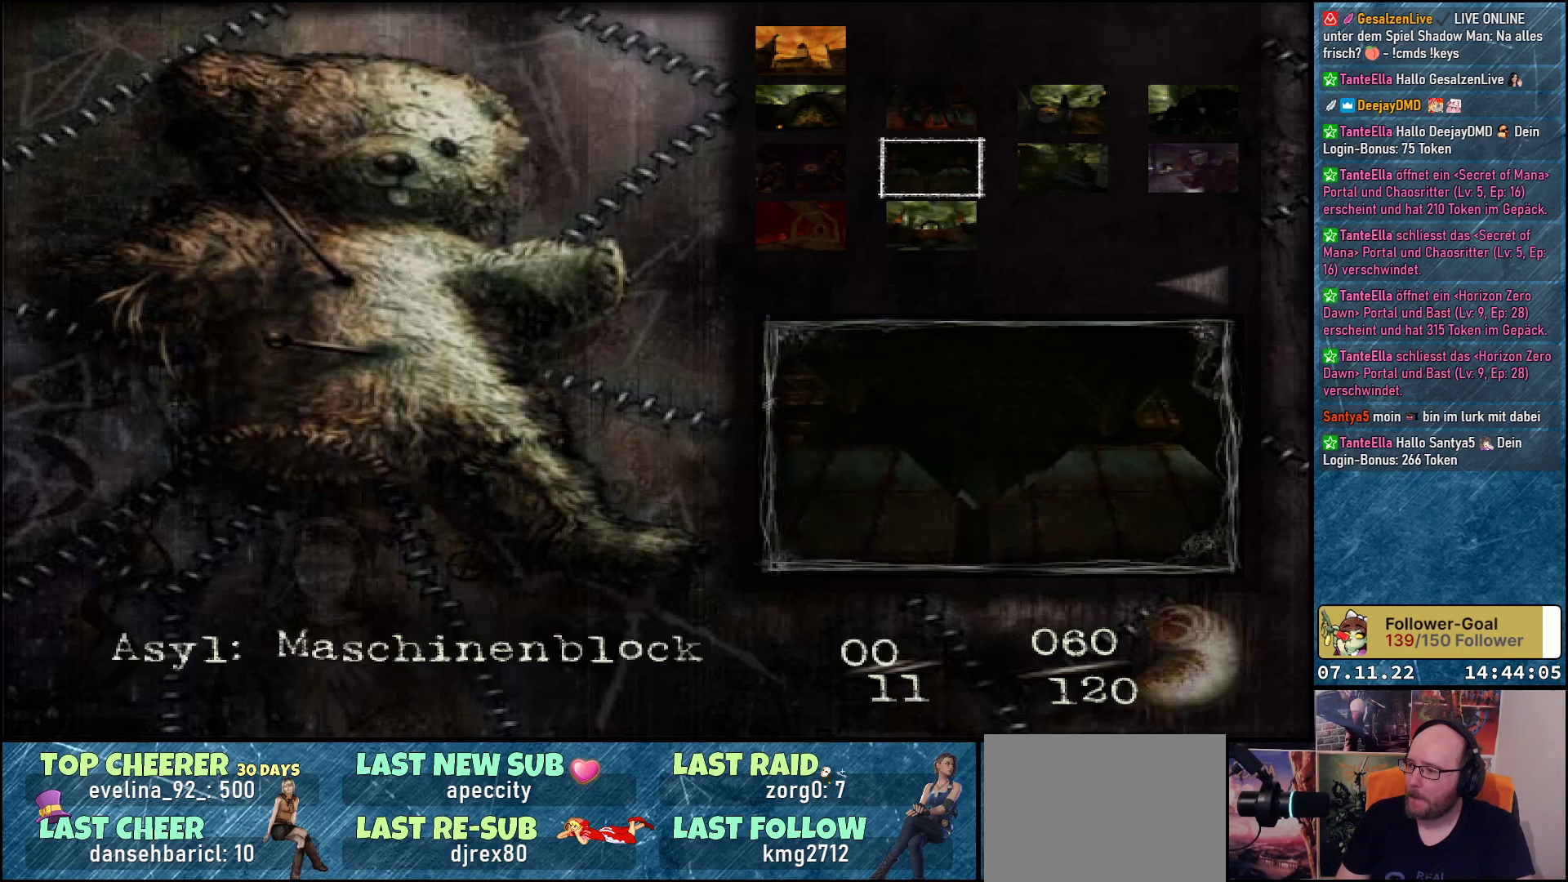
{"buttons": [], "left_stick": "center", "events": []}
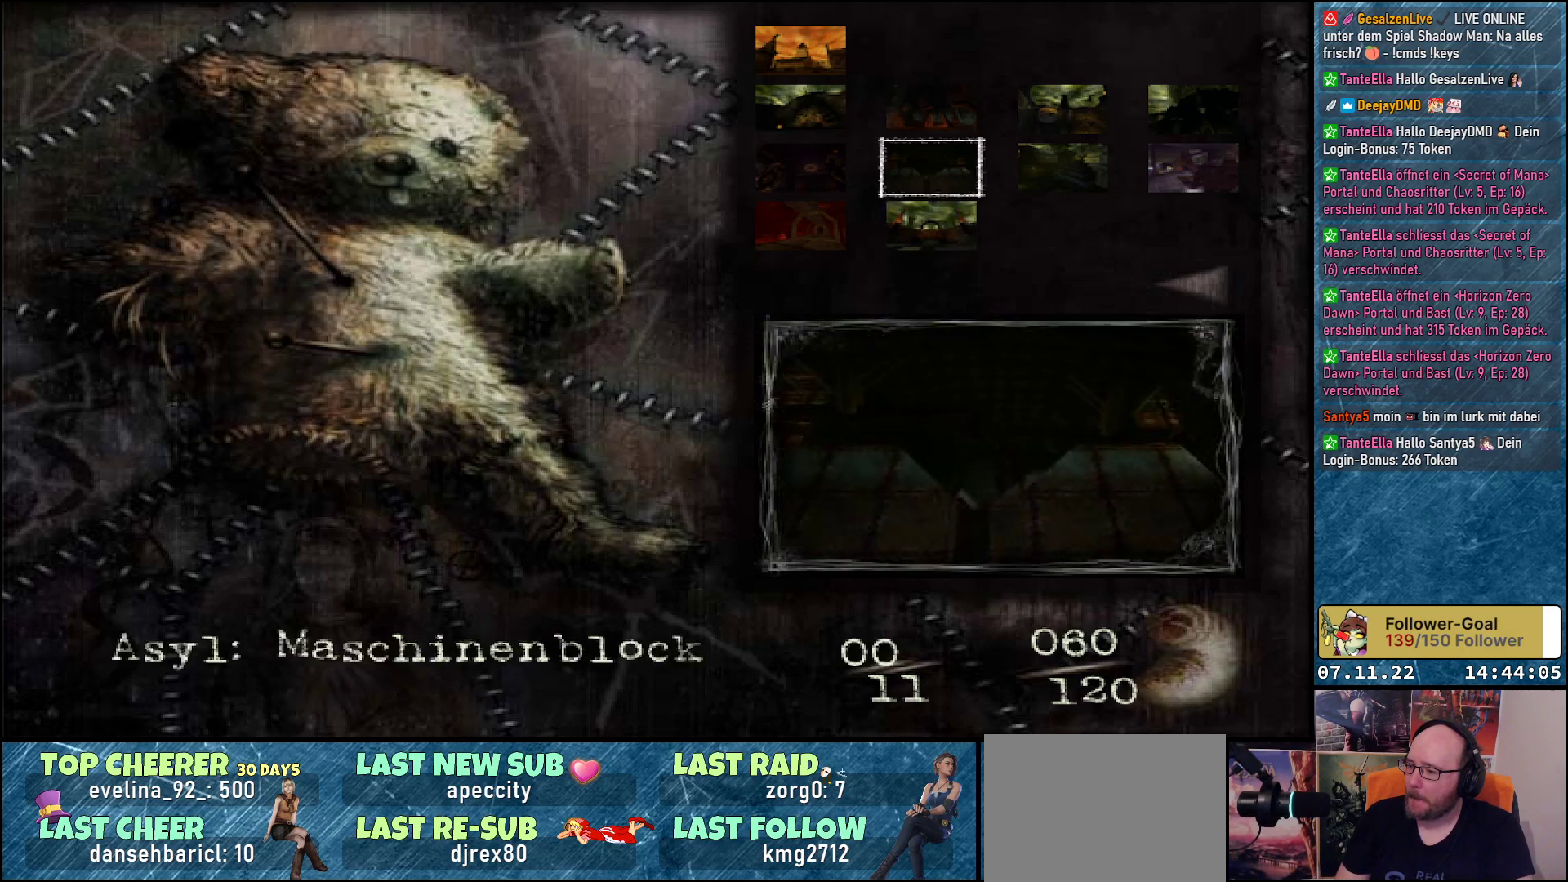
{"buttons": [], "left_stick": "center", "events": [[17, "DPAD_RIGHT", "down"], [150, "DPAD_RIGHT", "up"]]}
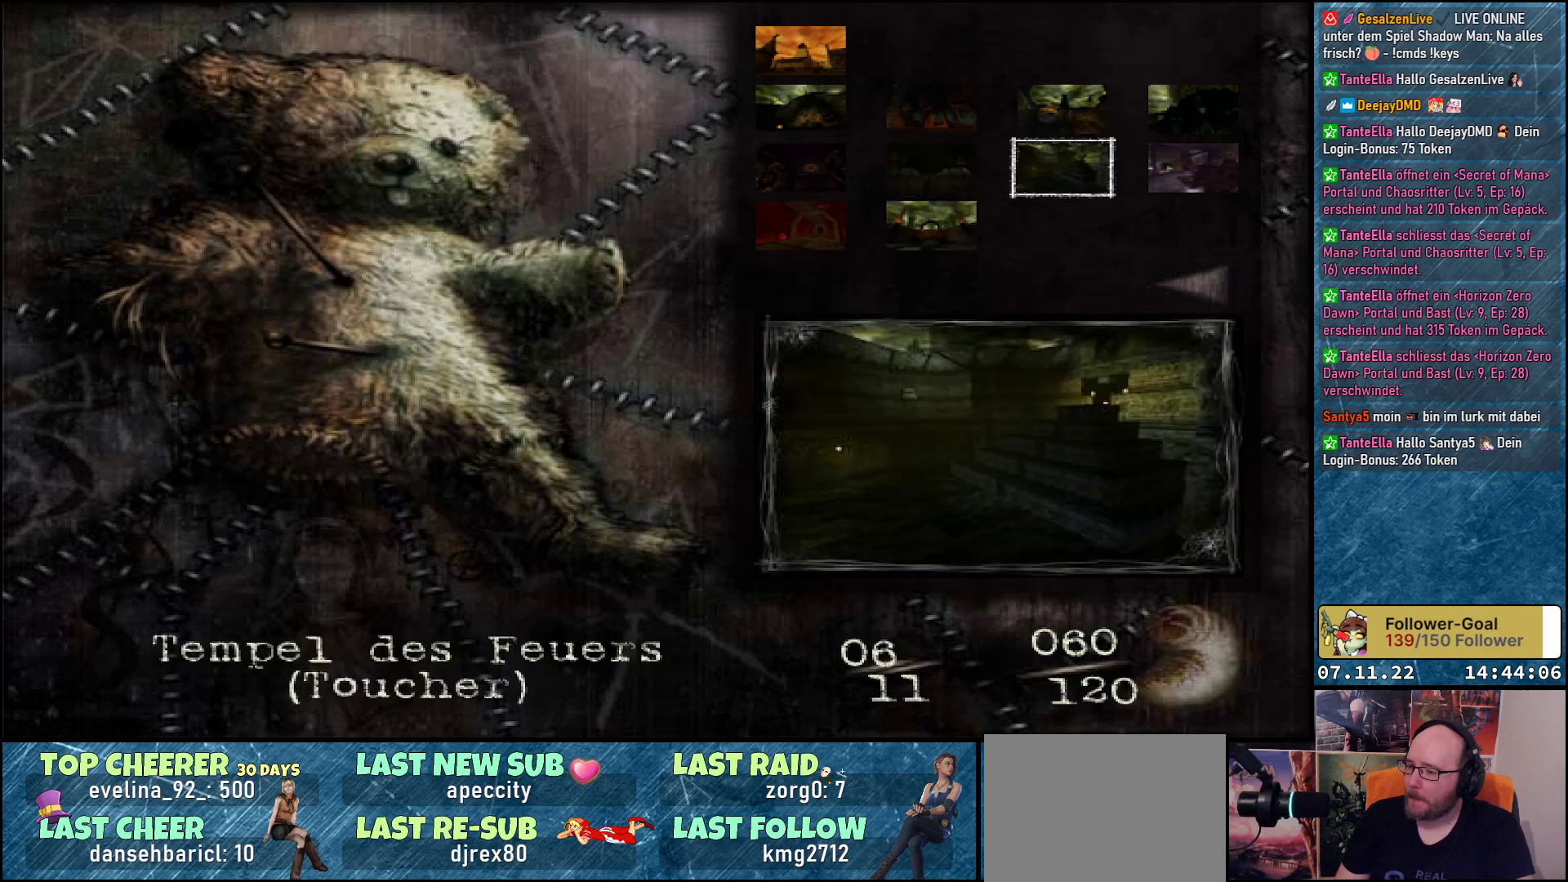
{"buttons": [], "left_stick": "center", "events": []}
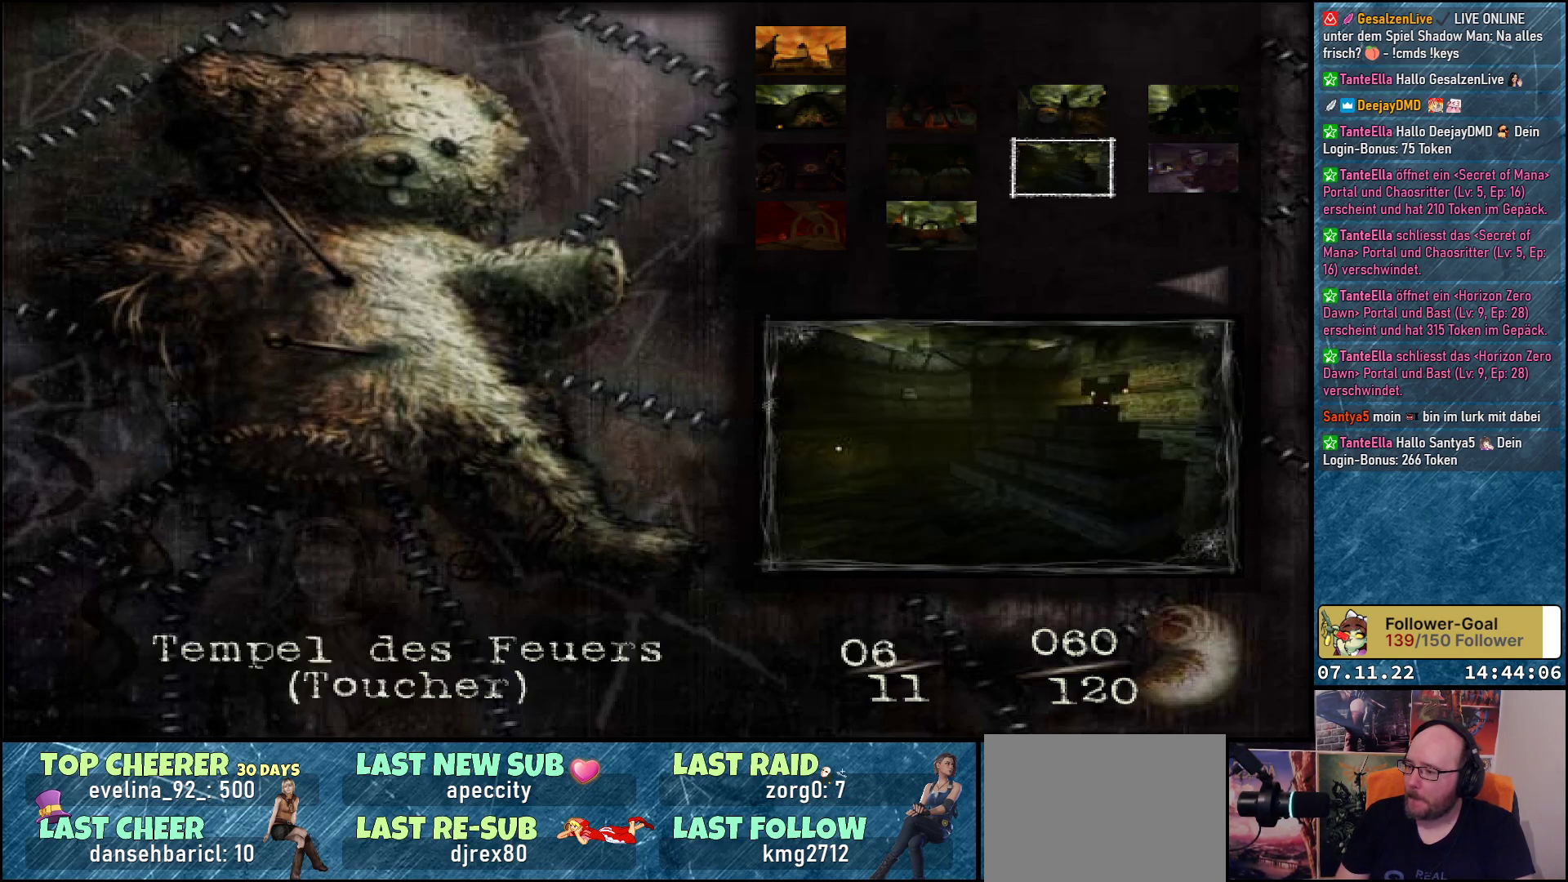
{"buttons": [], "left_stick": "center", "events": [[17, "DPAD_LEFT", "down"], [167, "DPAD_LEFT", "up"]]}
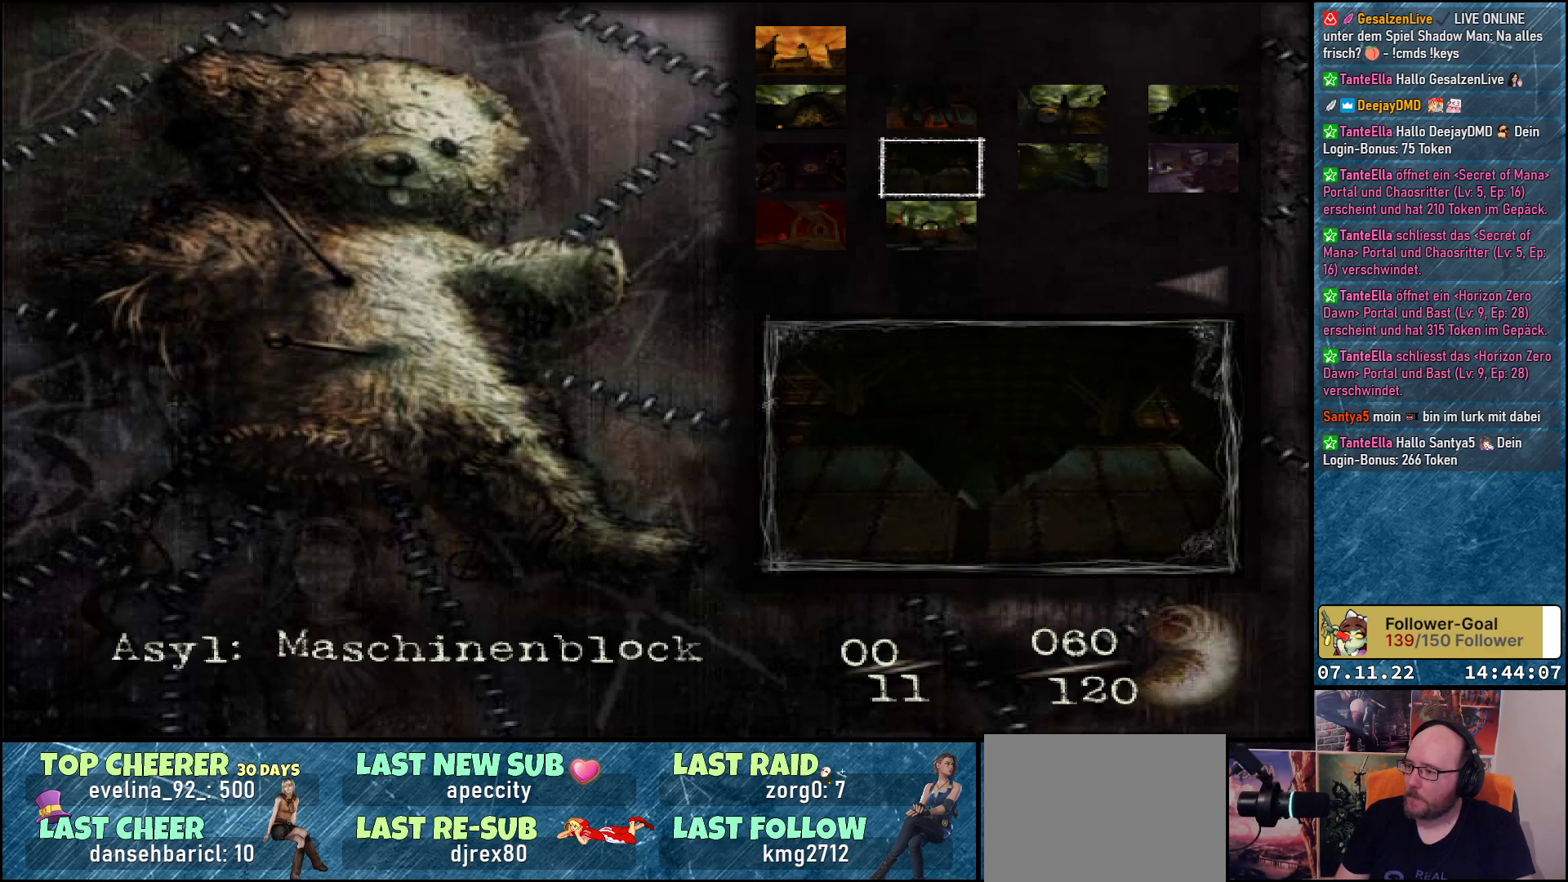
{"buttons": [], "left_stick": "center", "events": []}
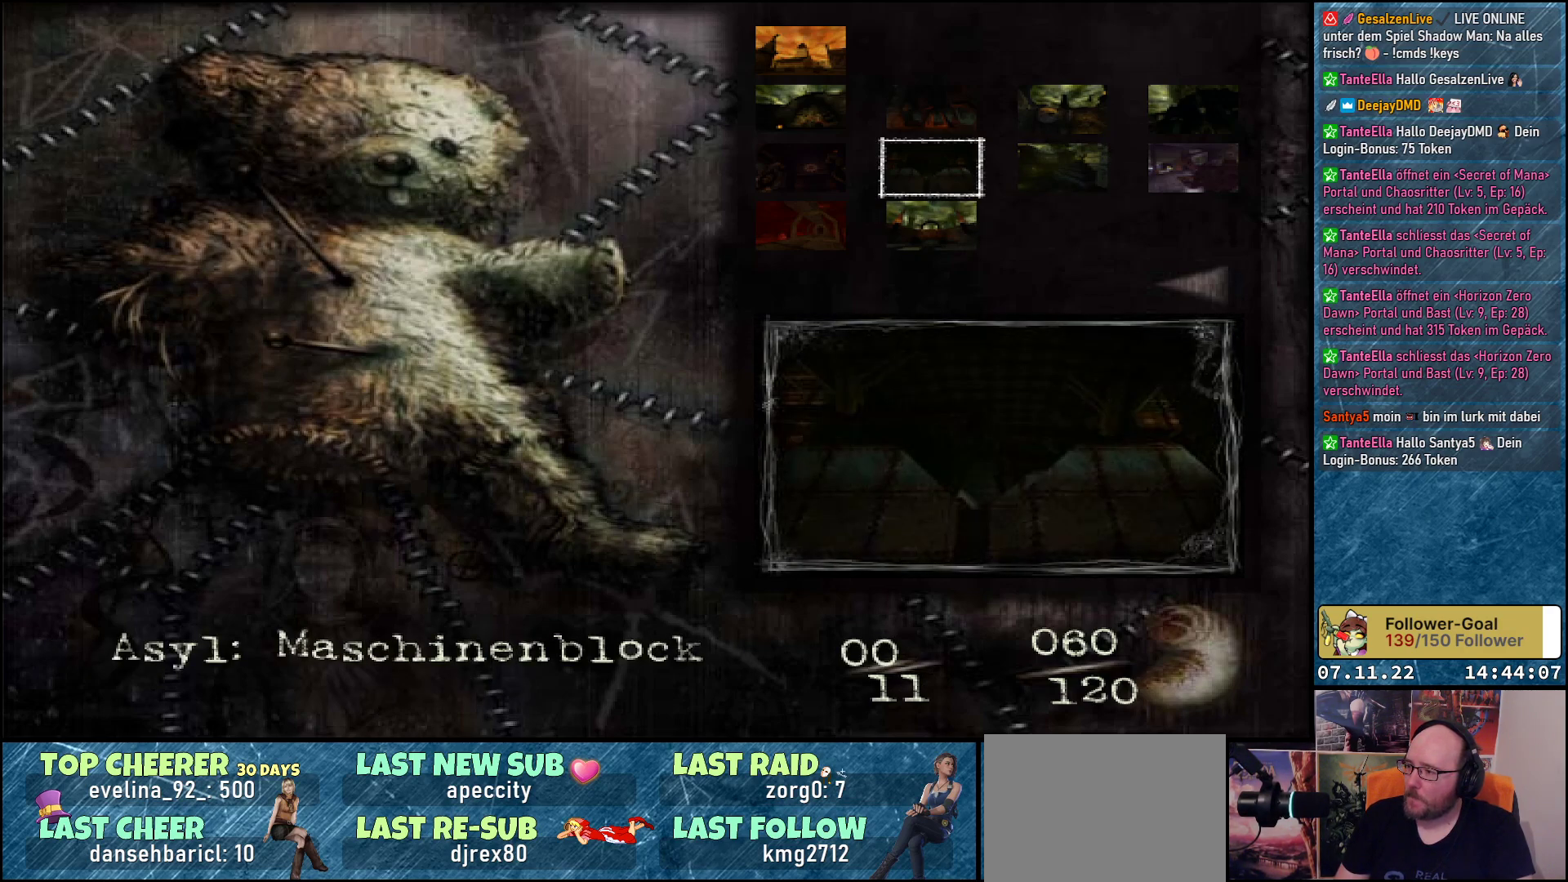
{"buttons": [], "left_stick": "center", "events": []}
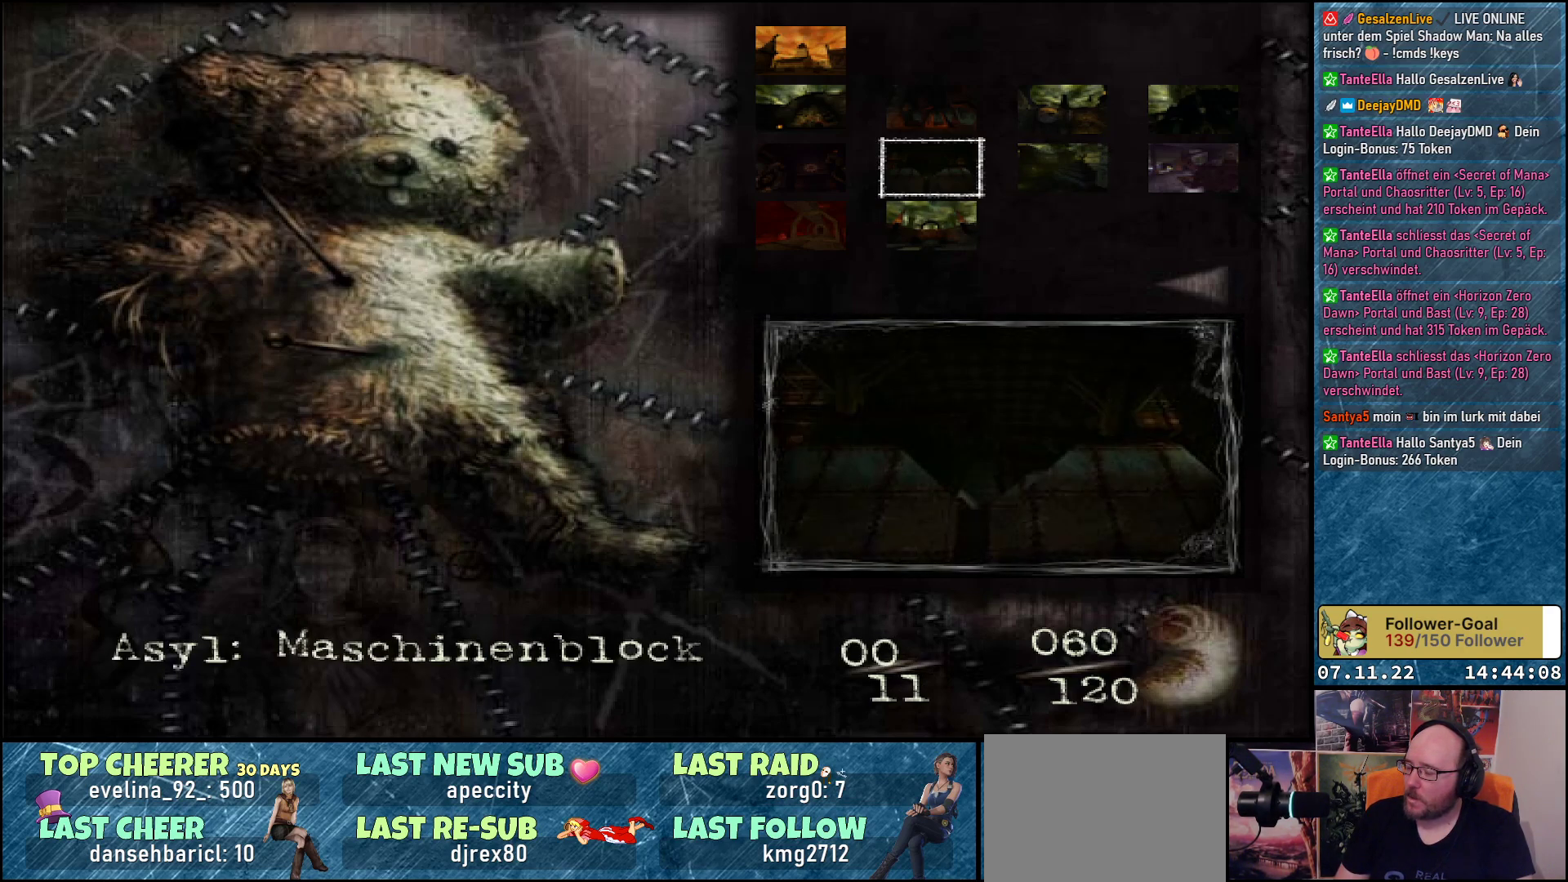
{"buttons": [], "left_stick": "center", "events": []}
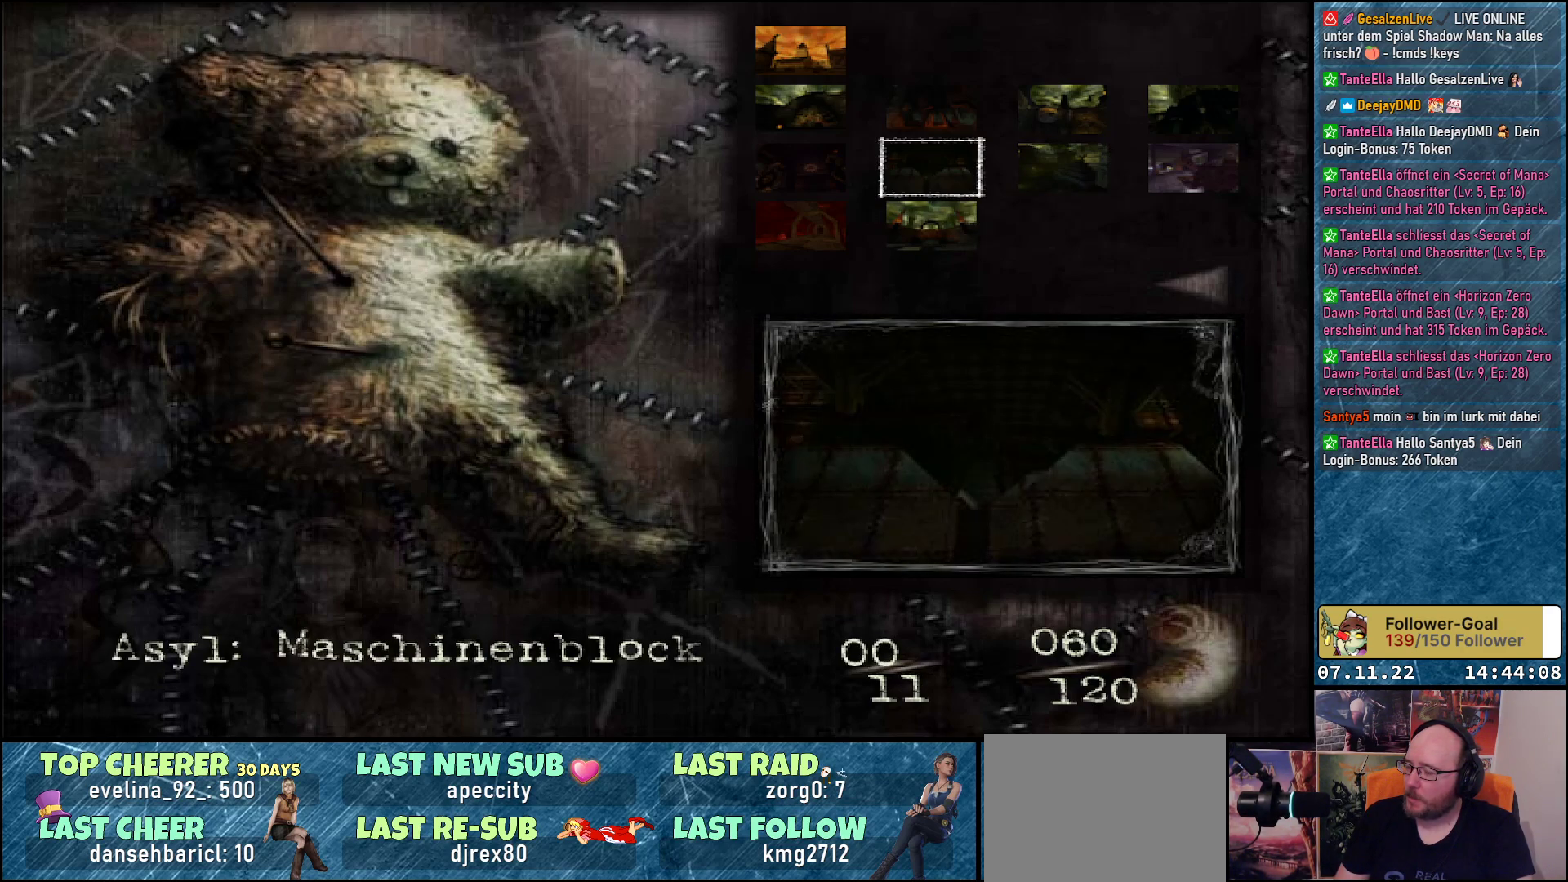
{"buttons": [], "left_stick": "center", "events": []}
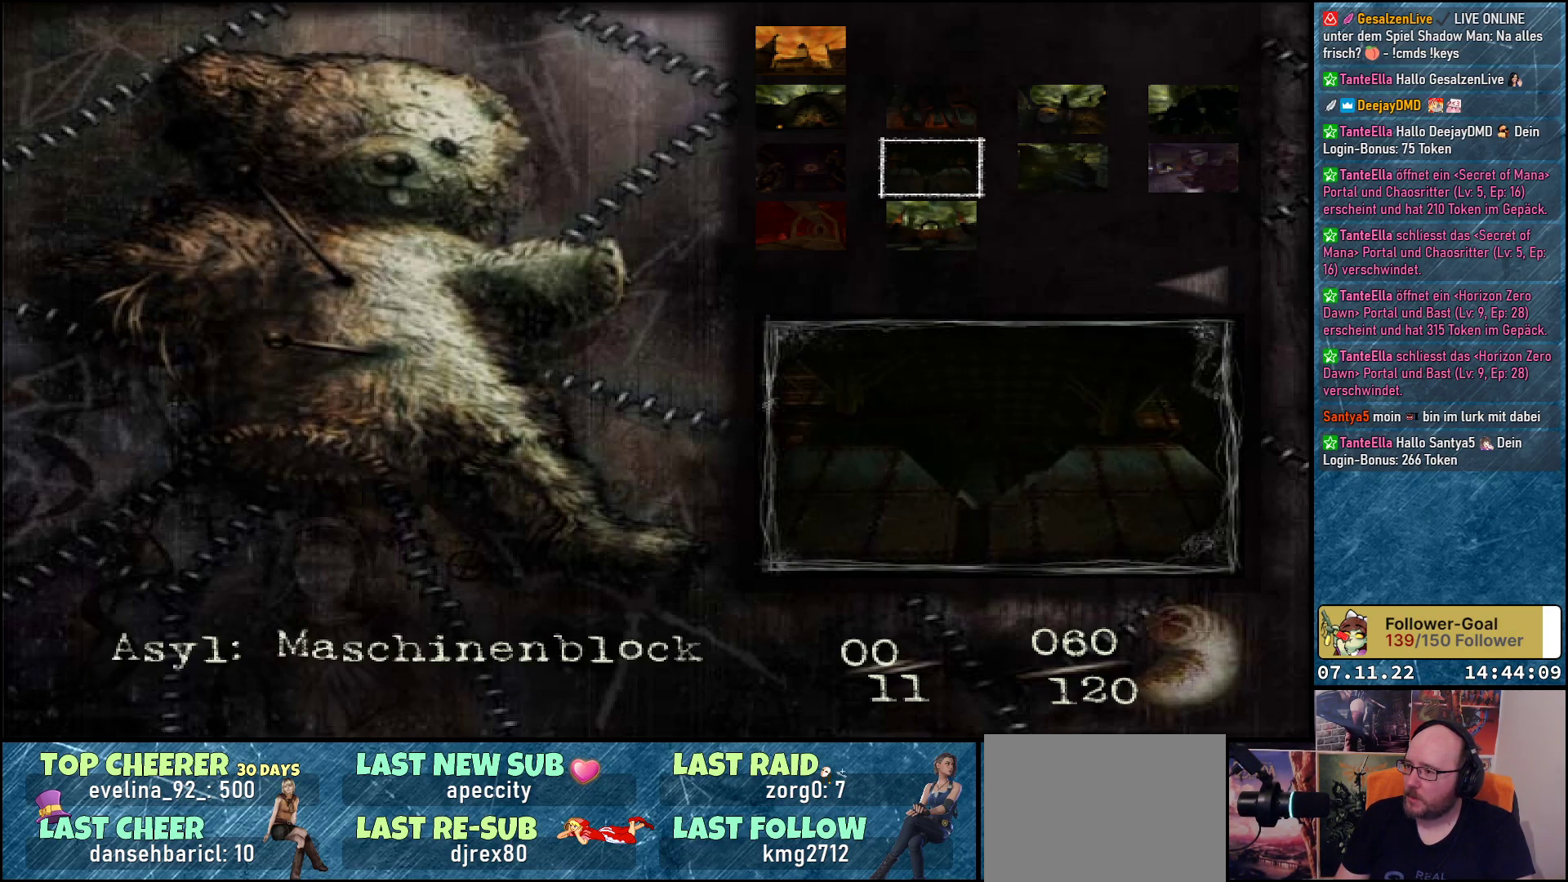
{"buttons": [], "left_stick": "center", "events": []}
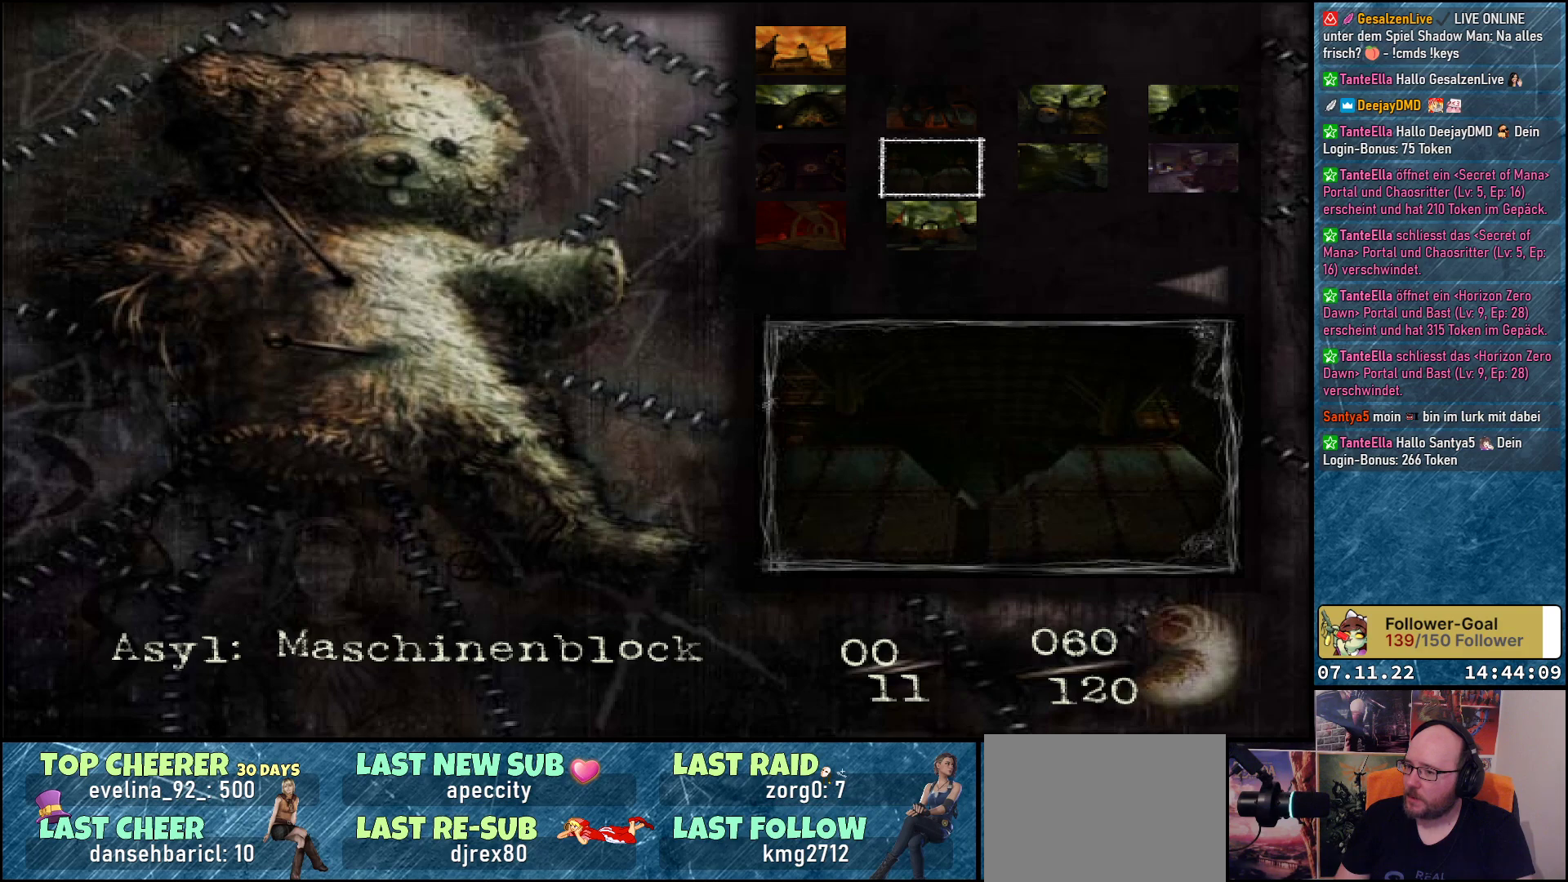
{"buttons": ["DPAD_UP"], "left_stick": "center", "events": [[500, "DPAD_UP", "down"]]}
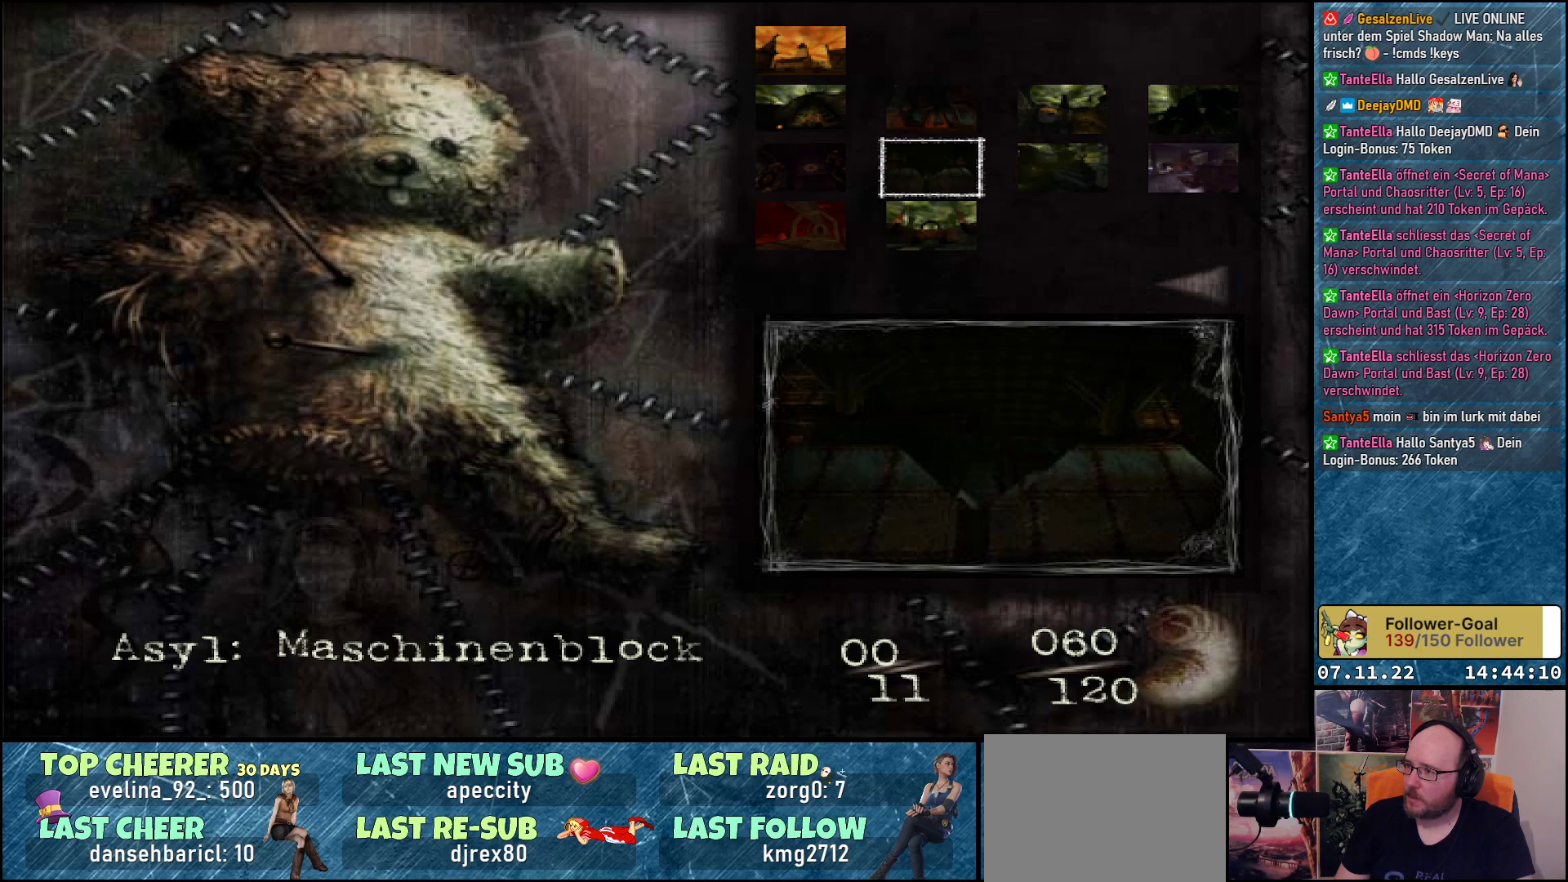
{"buttons": ["DPAD_RIGHT"], "left_stick": "center", "events": [[133, "DPAD_UP", "up"], [450, "DPAD_RIGHT", "down"]]}
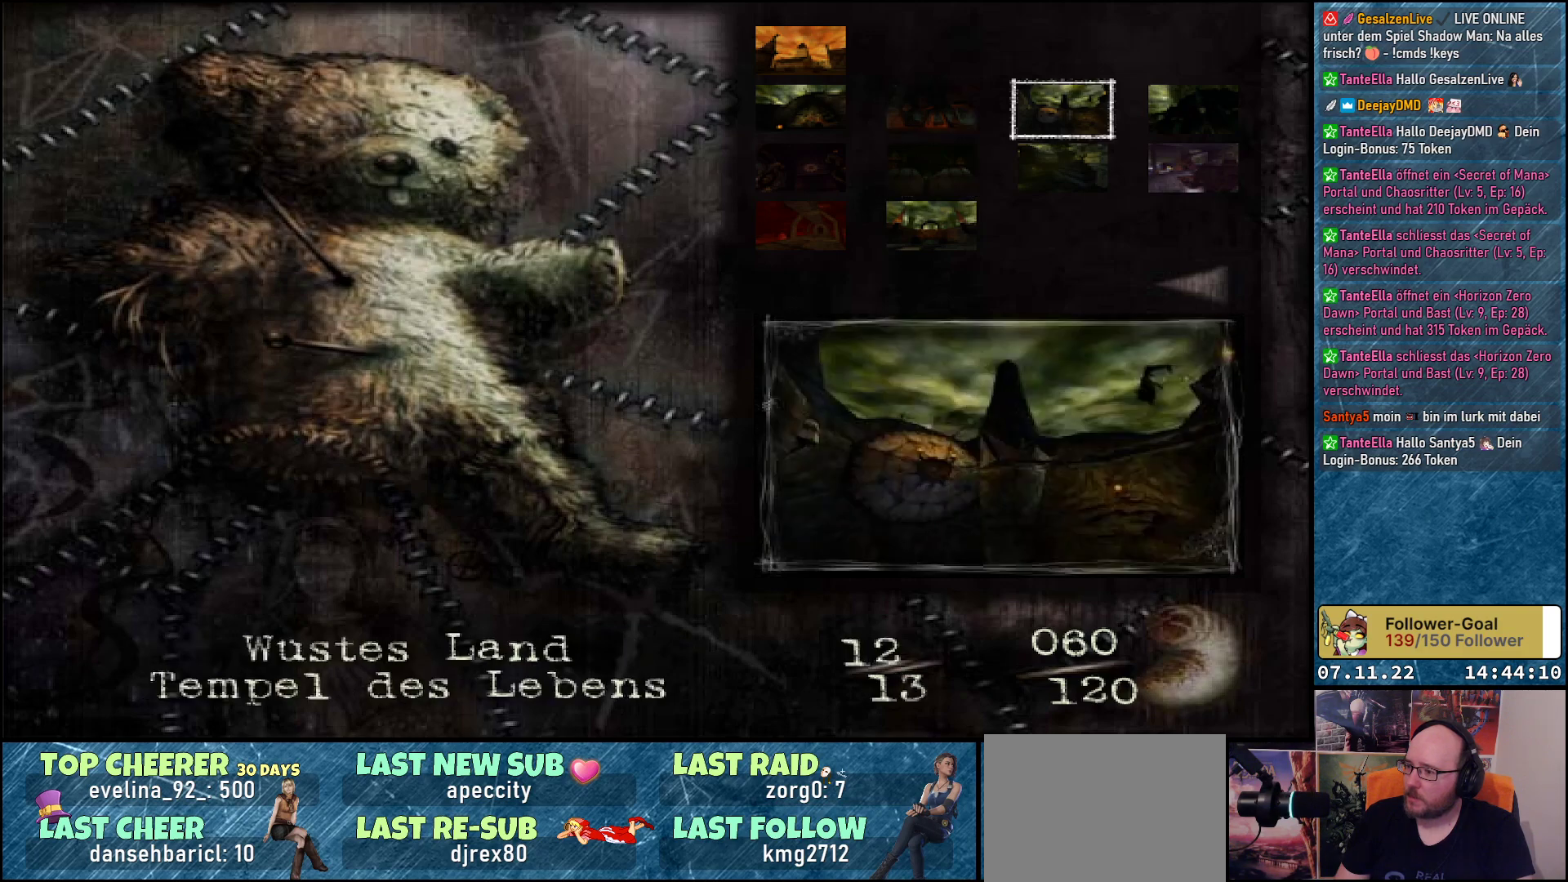
{"buttons": [], "left_stick": "center", "events": [[117, "DPAD_RIGHT", "up"]]}
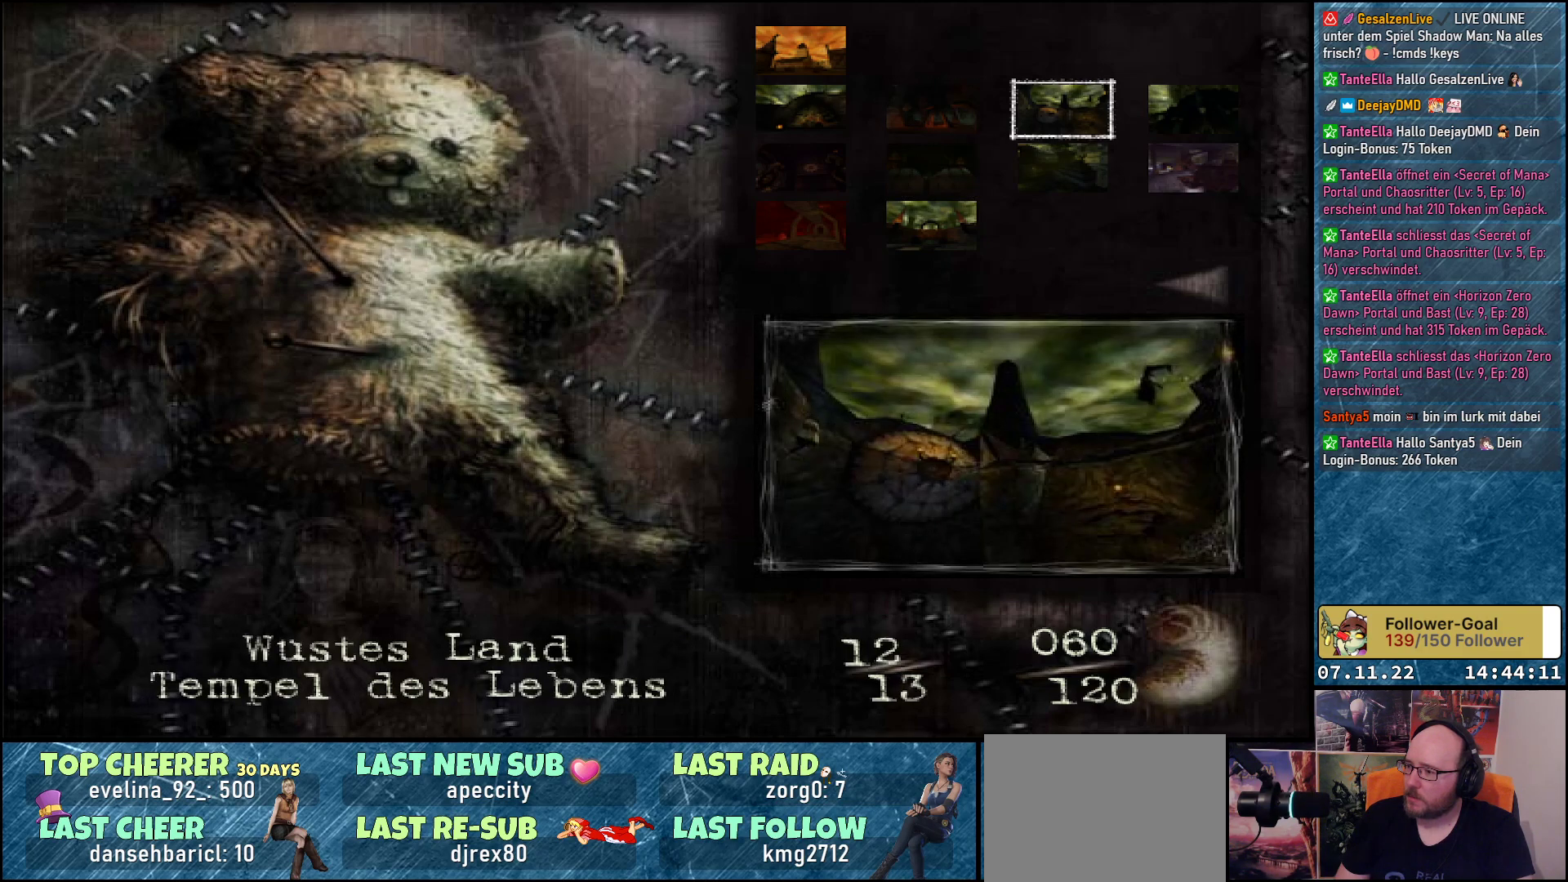
{"buttons": [], "left_stick": "center", "events": [[33, "DPAD_RIGHT", "down"], [183, "DPAD_RIGHT", "up"]]}
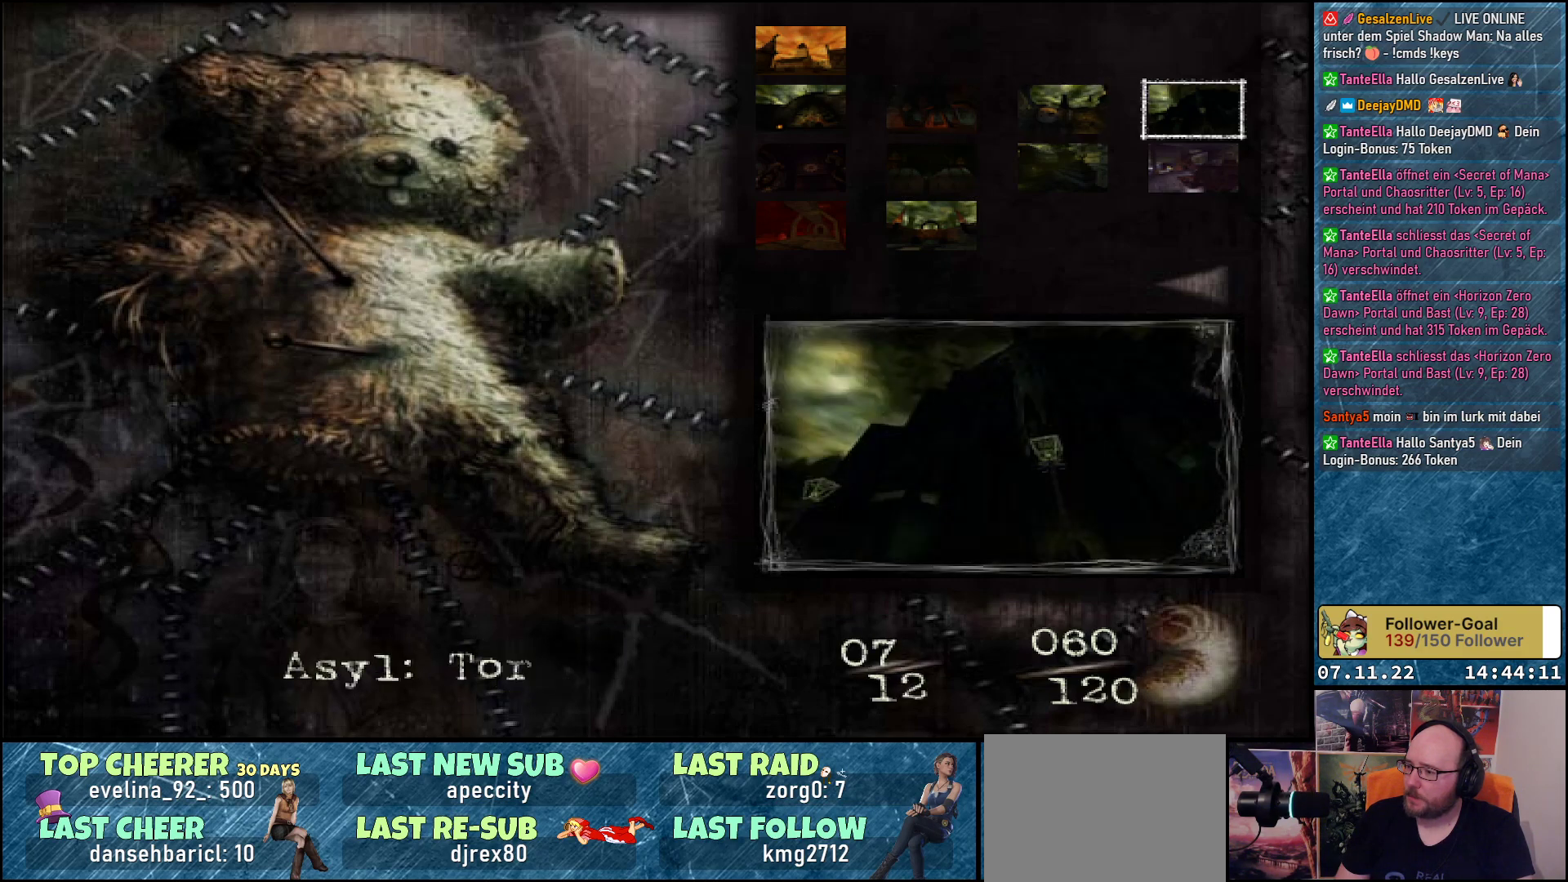
{"buttons": [], "left_stick": "center", "events": [[167, "DPAD_RIGHT", "down"], [283, "DPAD_RIGHT", "up"]]}
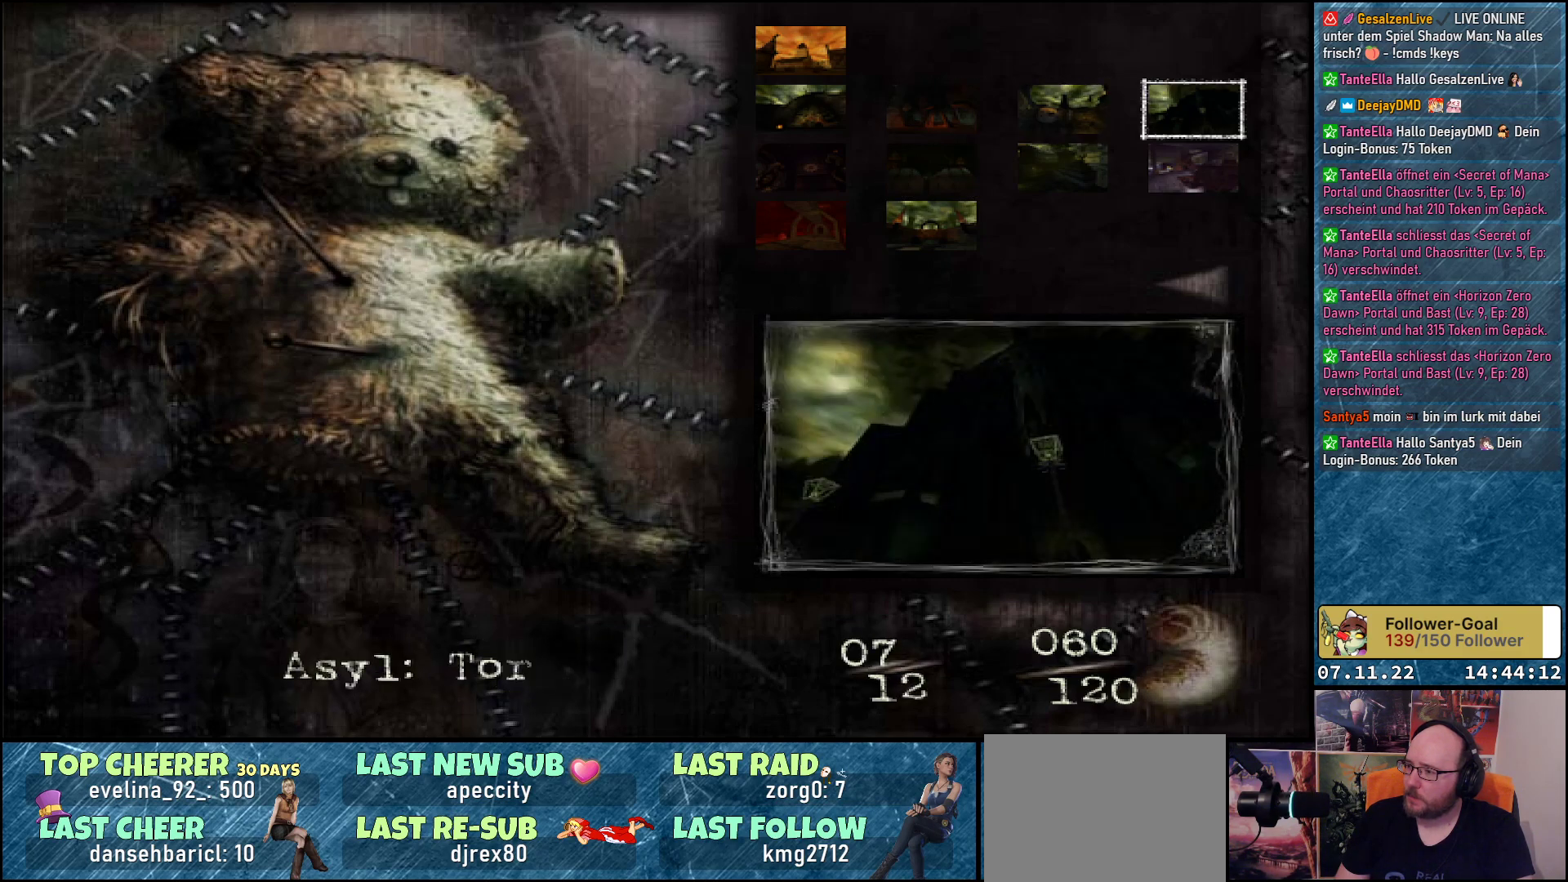
{"buttons": ["DPAD_DOWN"], "left_stick": "center", "events": [[433, "DPAD_DOWN", "down"]]}
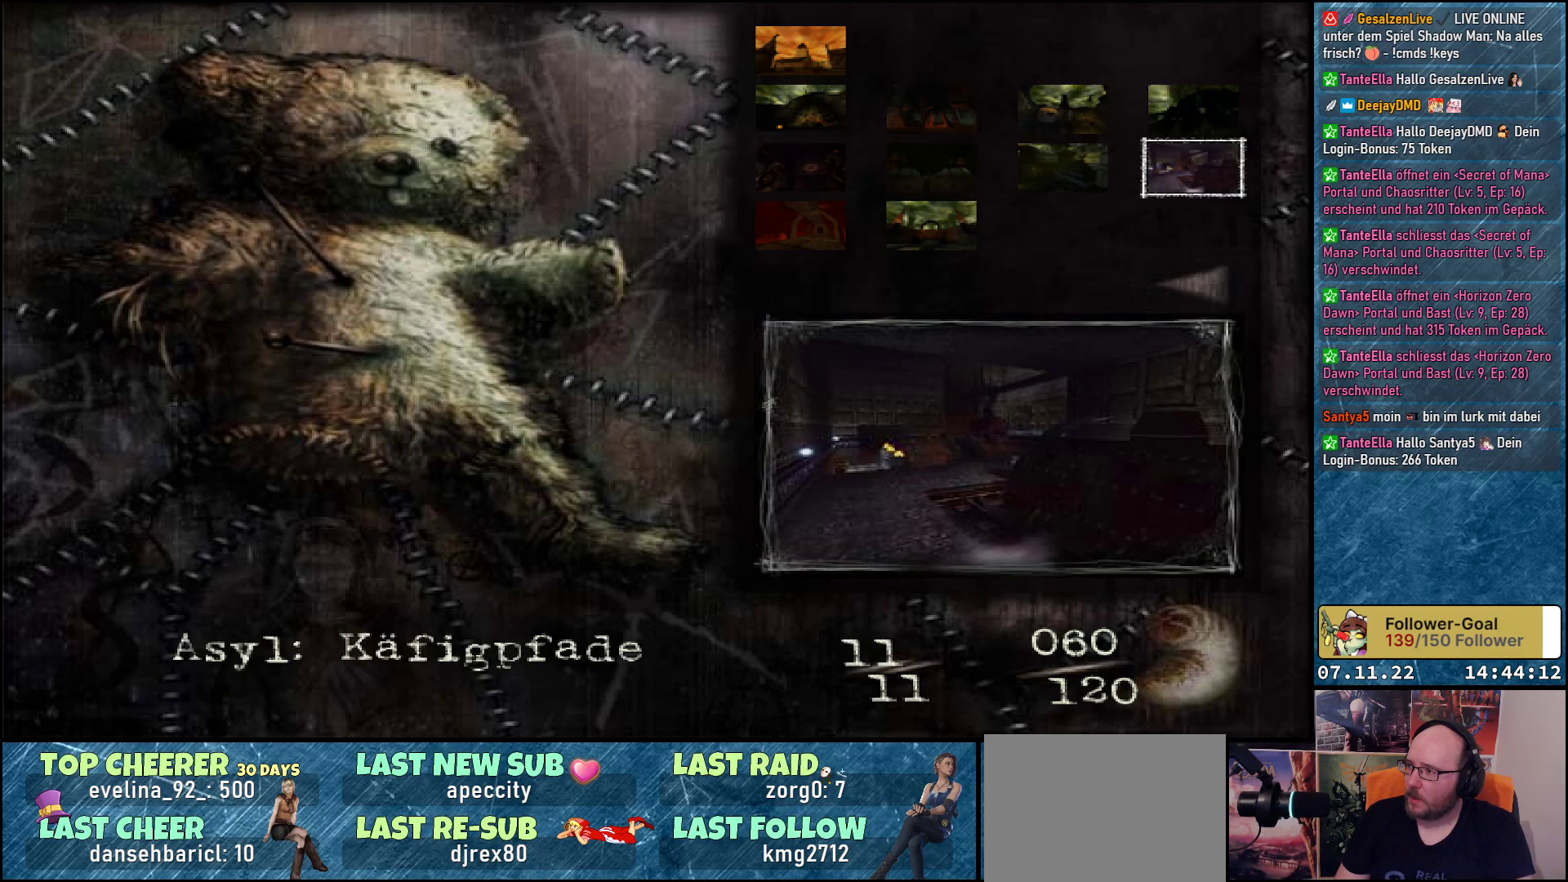
{"buttons": ["DPAD_LEFT"], "left_stick": "center", "events": [[17, "DPAD_DOWN", "up"], [483, "DPAD_LEFT", "down"]]}
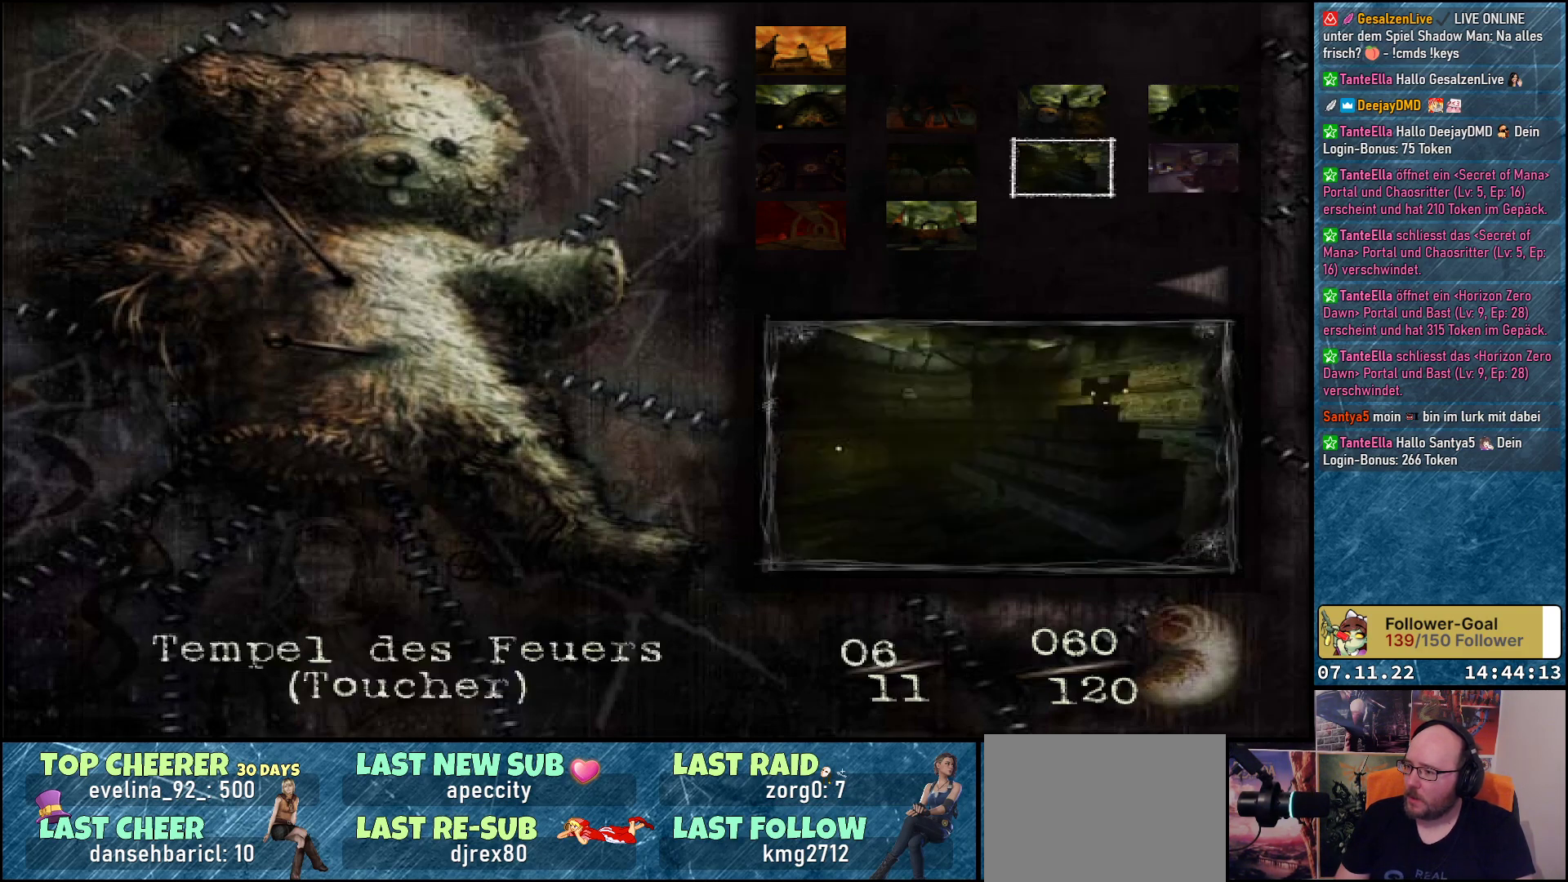
{"buttons": [], "left_stick": "center", "events": [[117, "DPAD_LEFT", "up"], [317, "DPAD_LEFT", "down"], [450, "DPAD_LEFT", "up"]]}
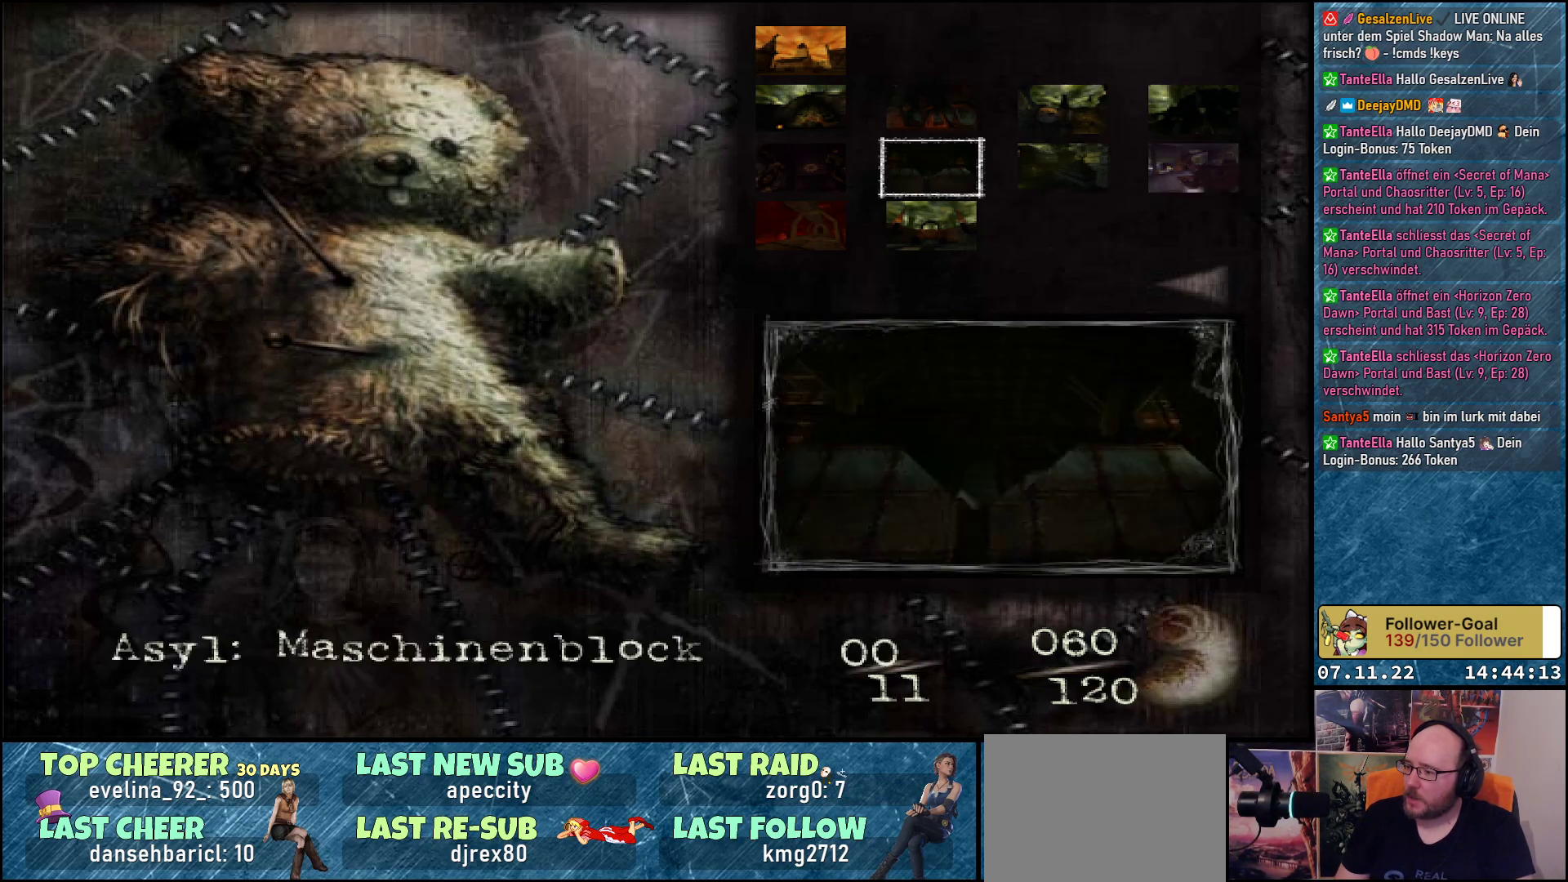
{"buttons": [], "left_stick": "center", "events": [[150, "DPAD_LEFT", "down"], [283, "DPAD_LEFT", "up"]]}
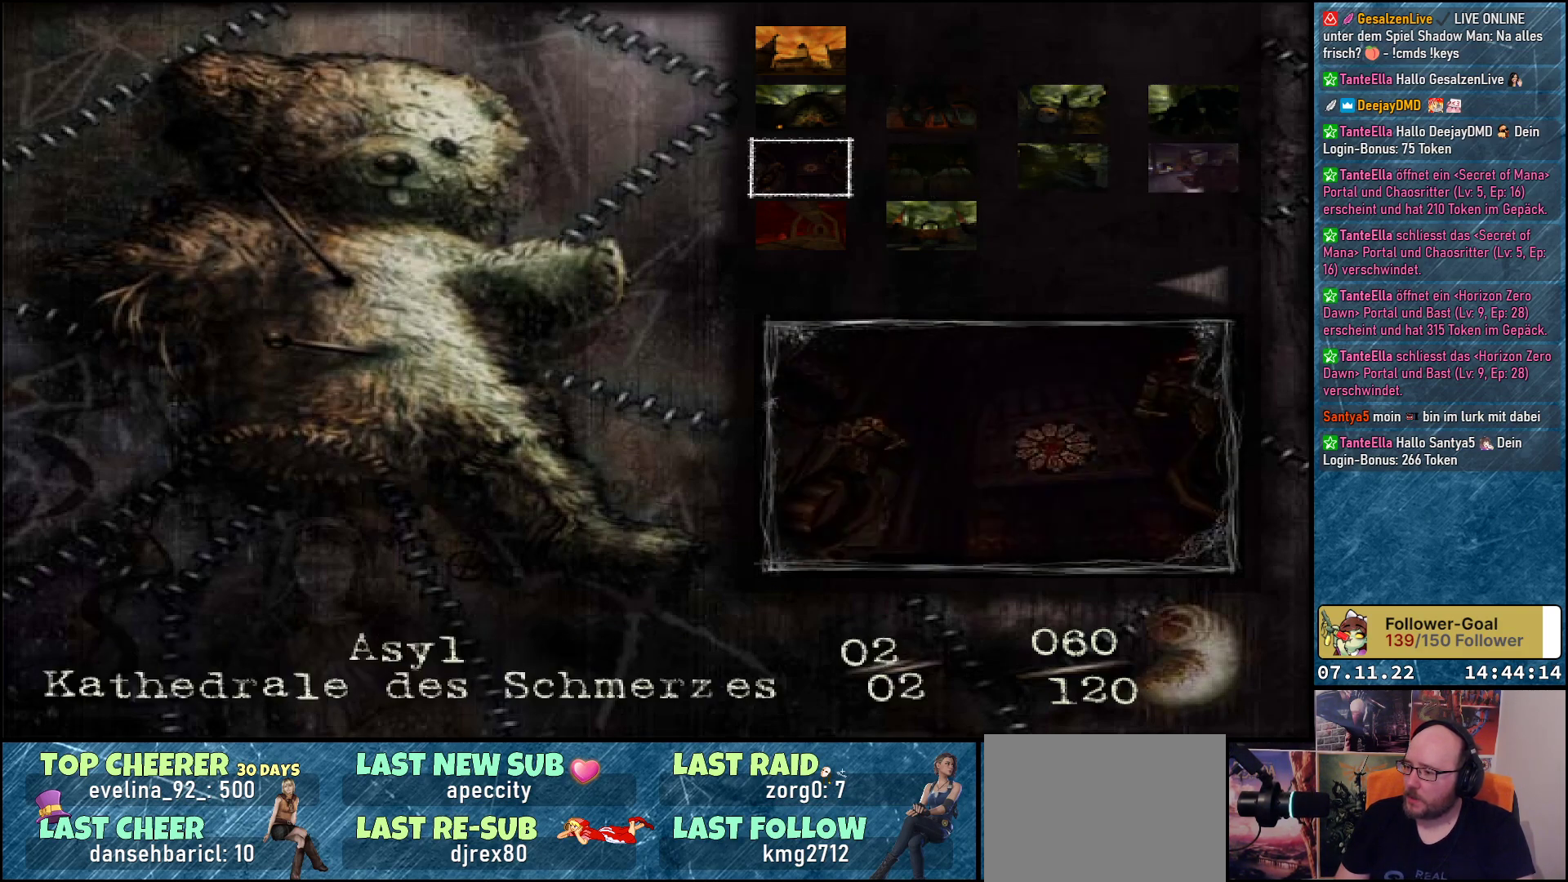
{"buttons": [], "left_stick": "center", "events": [[367, "DPAD_RIGHT", "down"], [500, "DPAD_RIGHT", "up"]]}
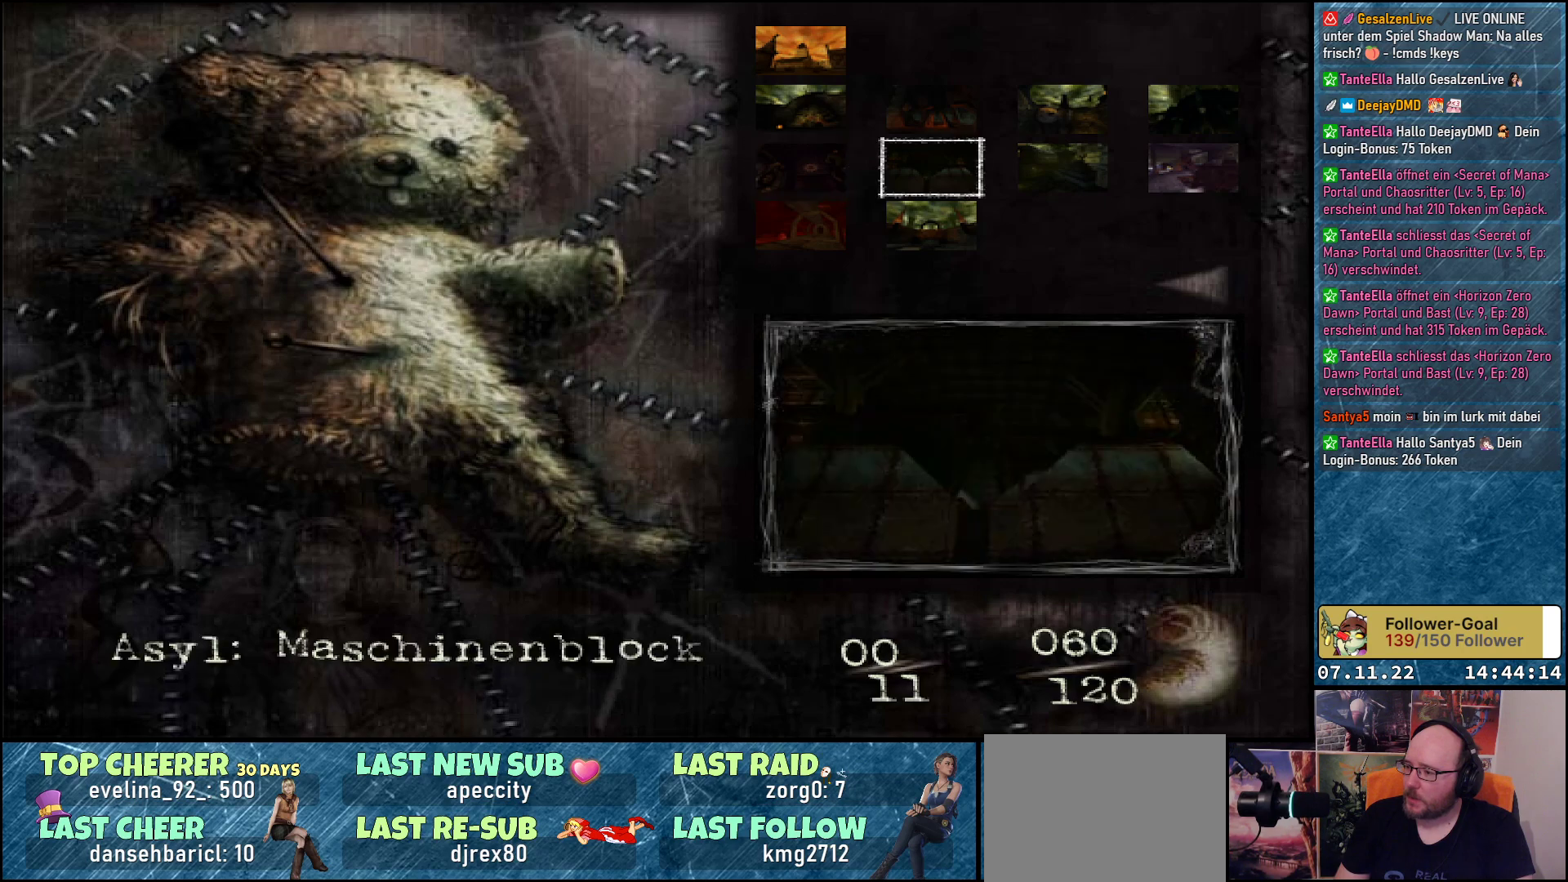
{"buttons": [], "left_stick": "center", "events": []}
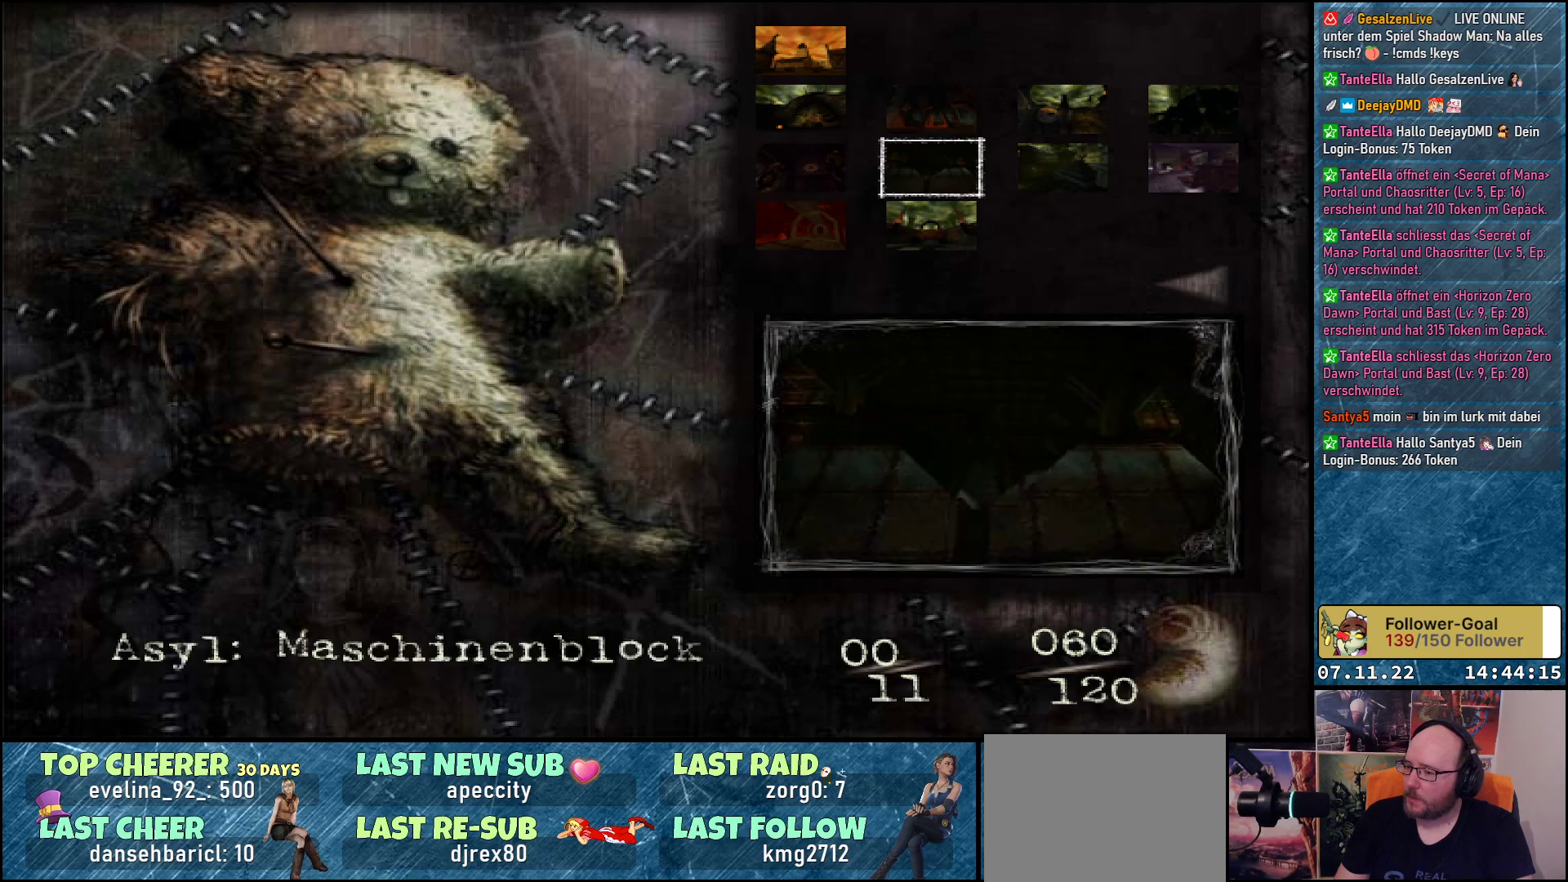
{"buttons": [], "left_stick": "center", "events": [[133, "DPAD_RIGHT", "down"], [267, "DPAD_RIGHT", "up"]]}
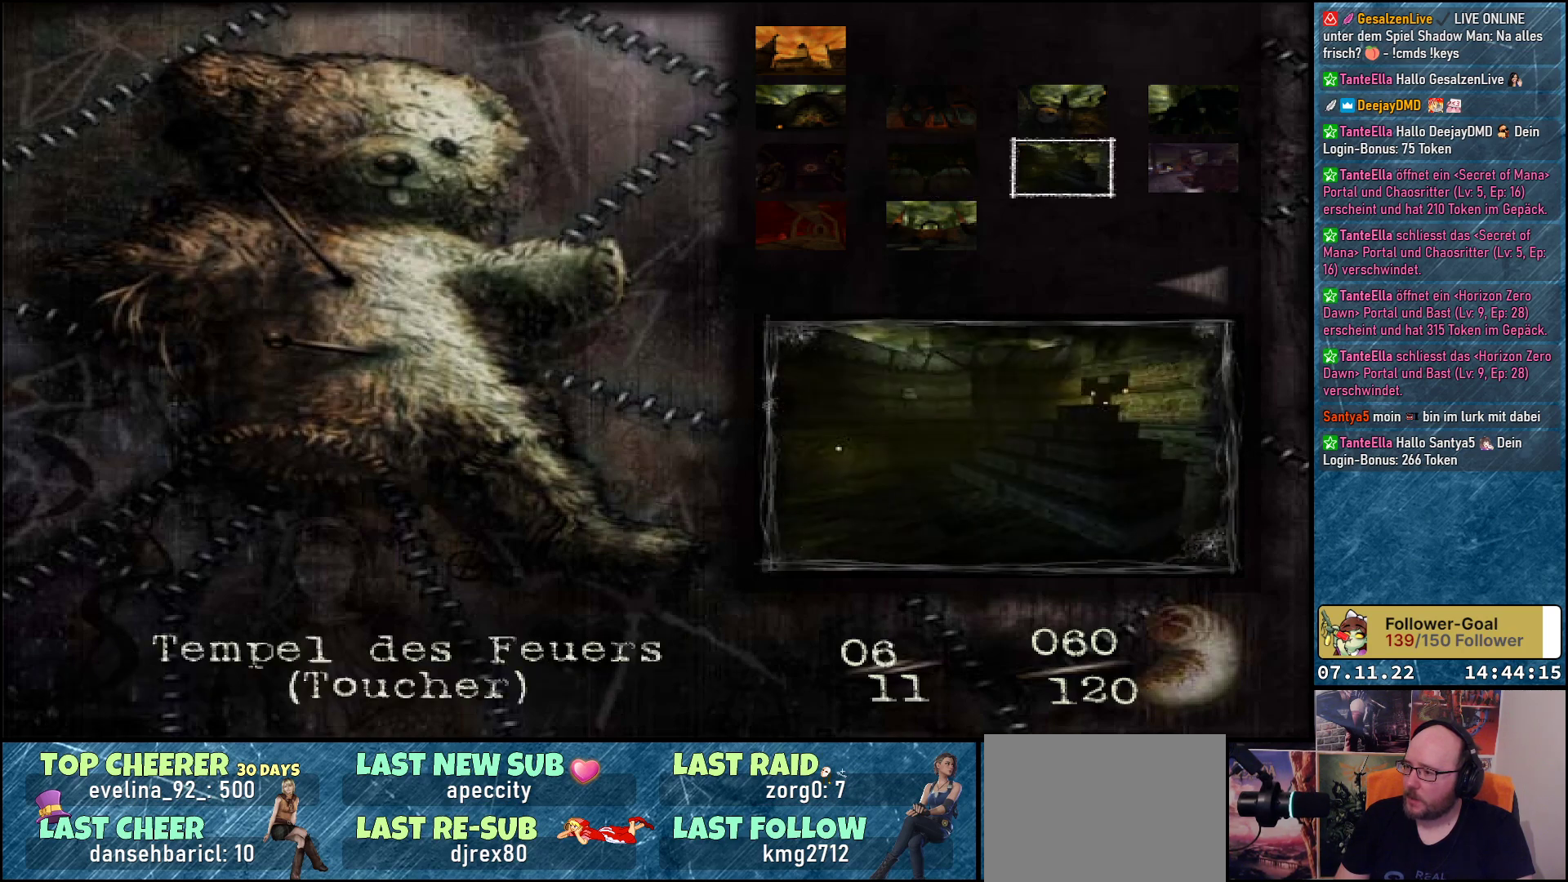
{"buttons": [], "left_stick": "center", "events": []}
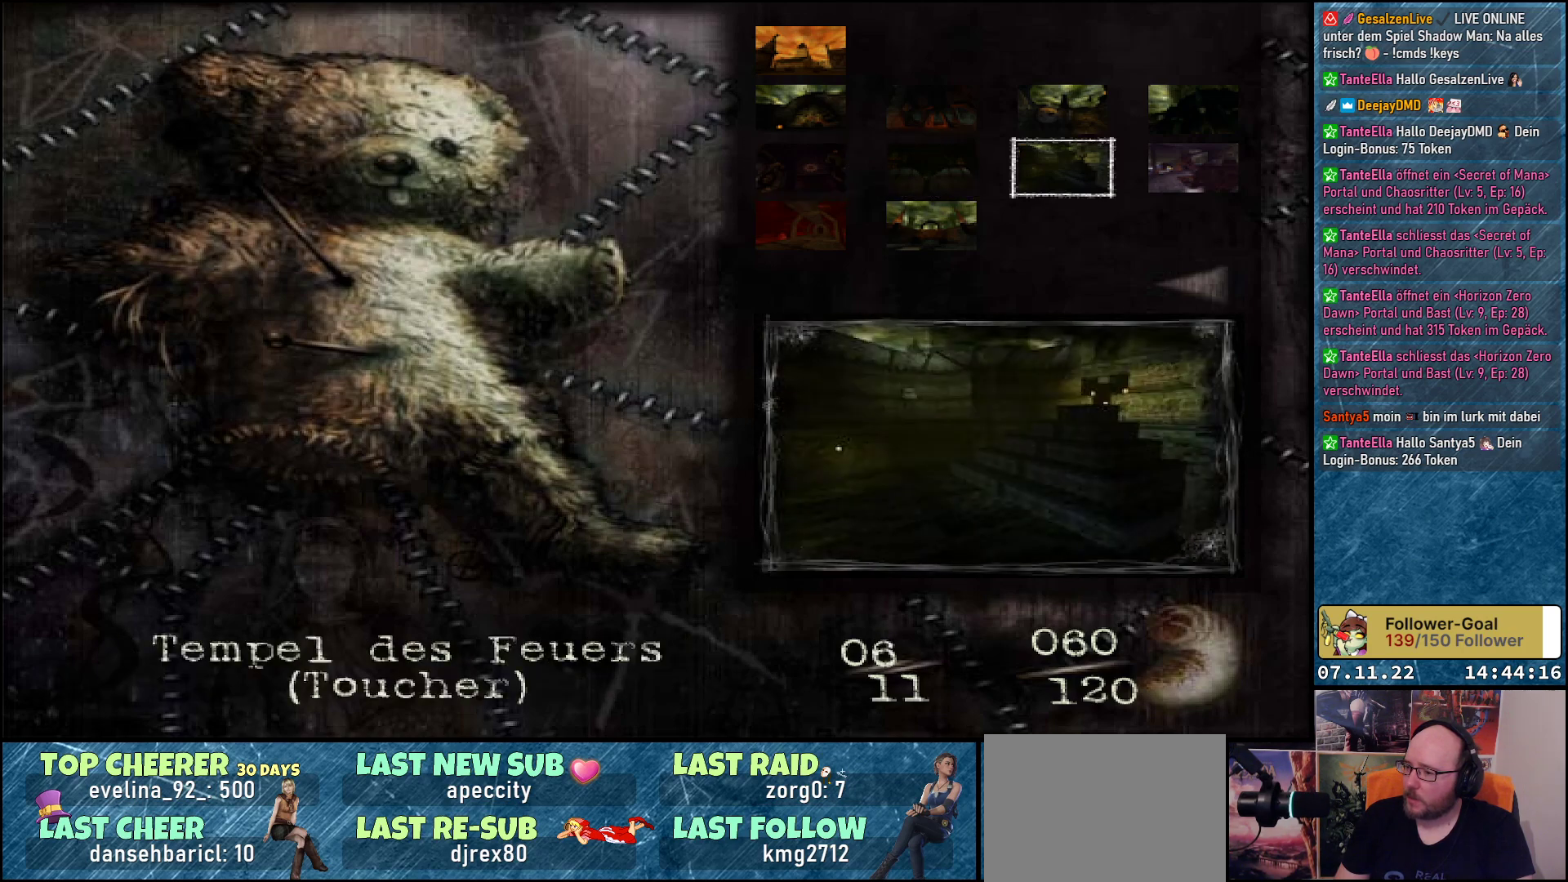
{"buttons": [], "left_stick": "center", "events": []}
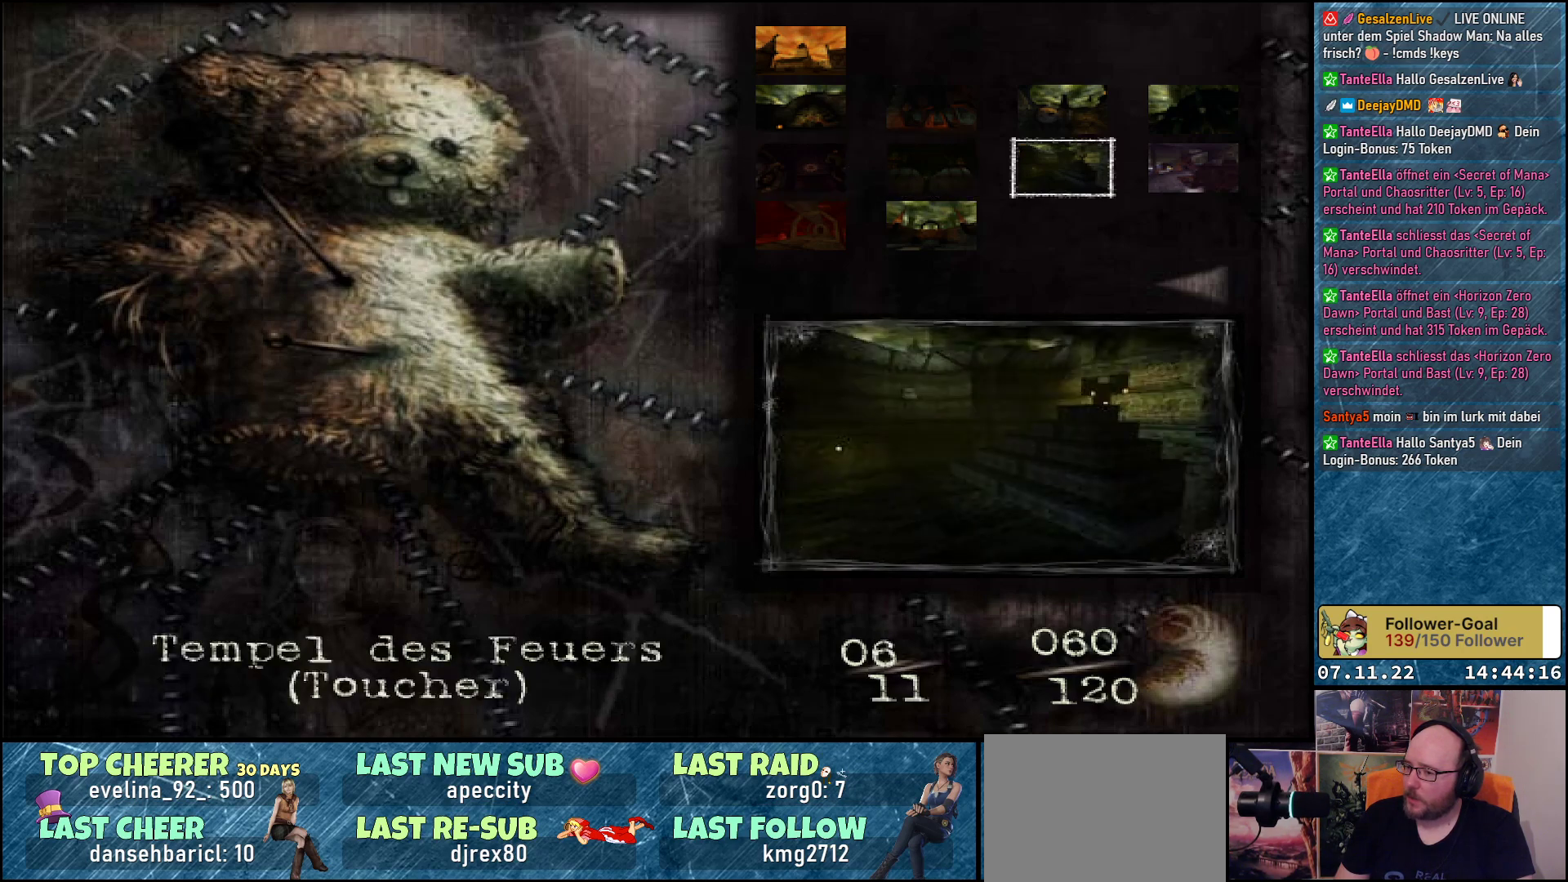
{"buttons": [], "left_stick": "center", "events": []}
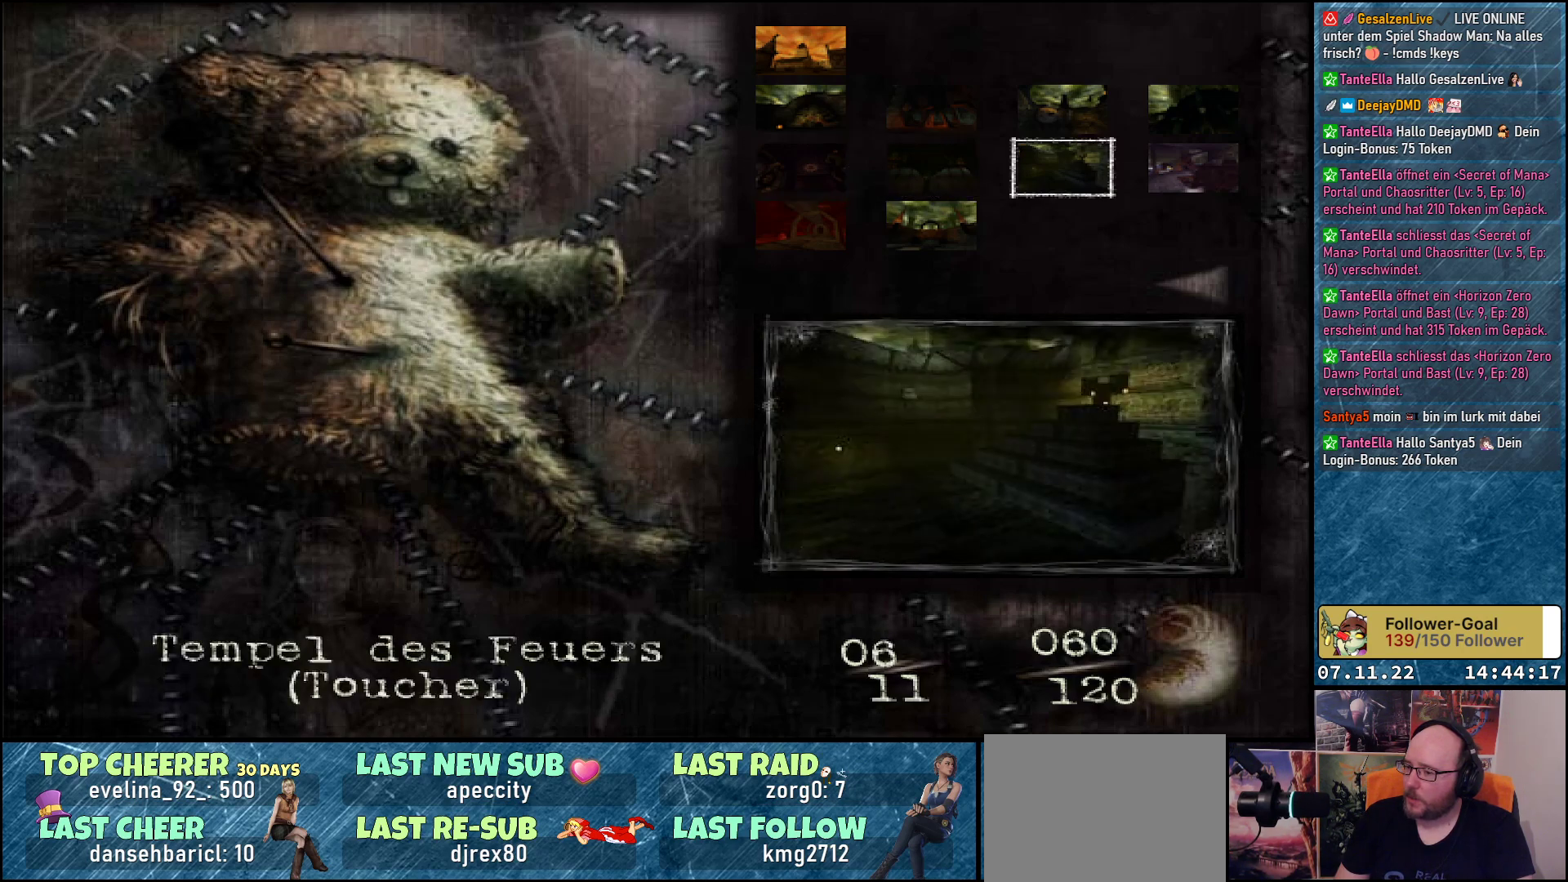
{"buttons": [], "left_stick": "center", "events": [[83, "DPAD_RIGHT", "down"], [217, "DPAD_RIGHT", "up"]]}
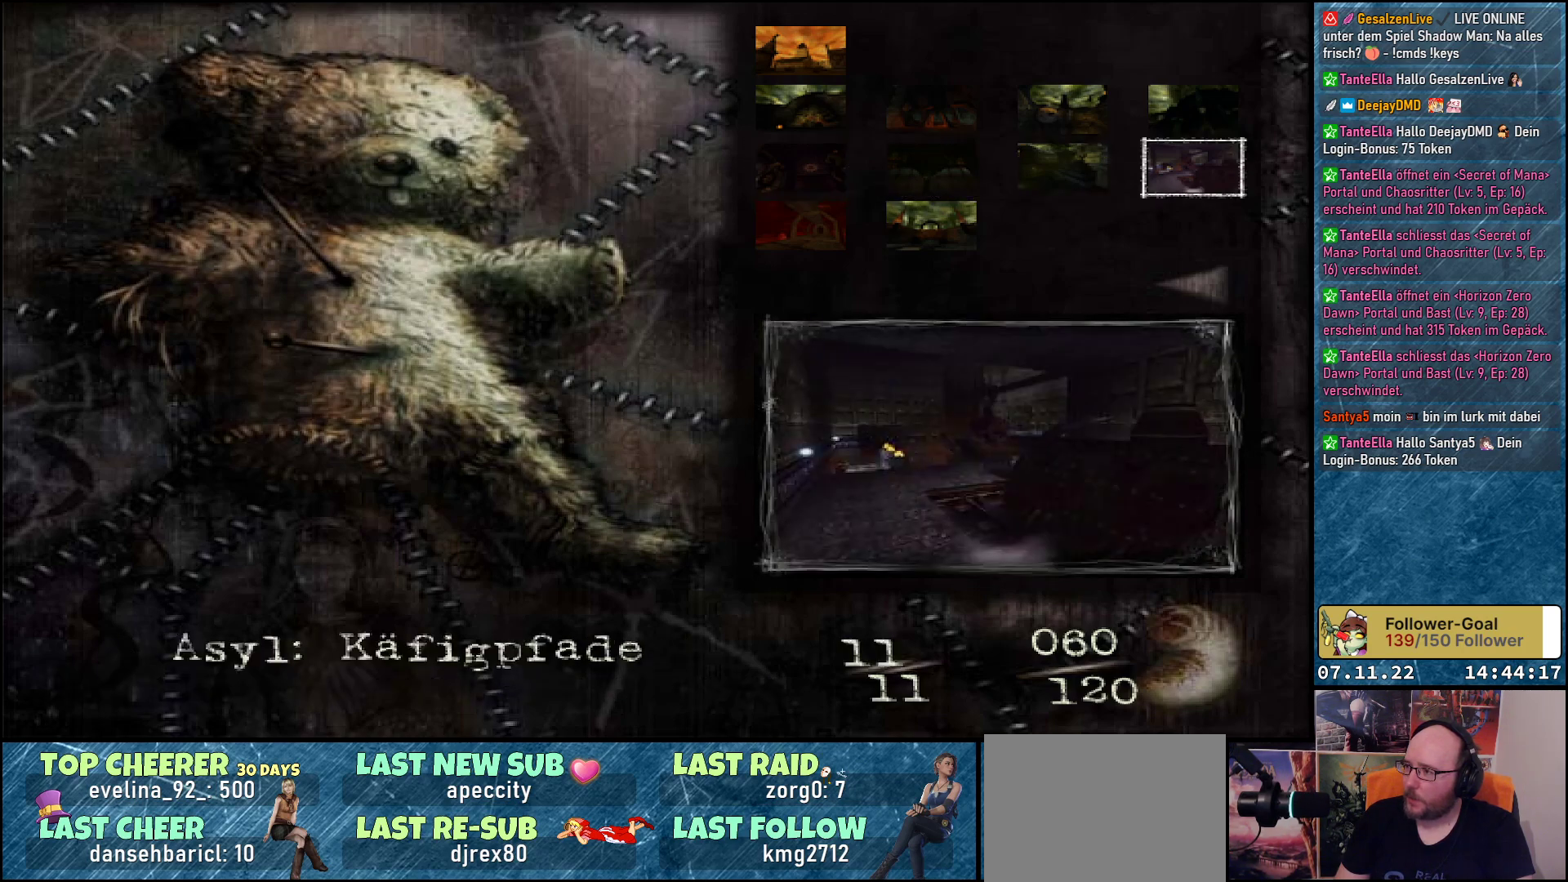
{"buttons": [], "left_stick": "center", "events": [[17, "DPAD_UP", "down"], [133, "DPAD_UP", "up"]]}